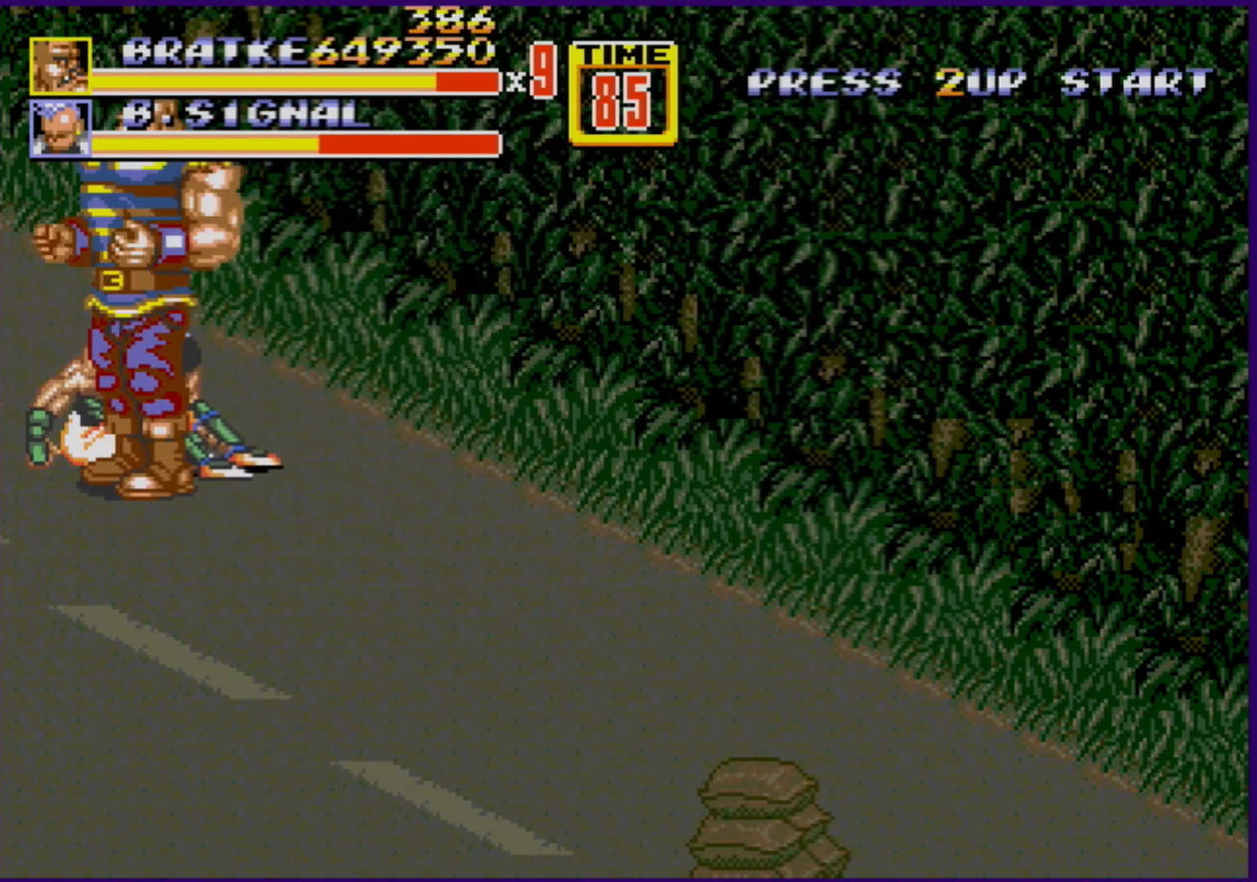
Gameplay with a controller (Xbox layout); each line is a JSON object with the inputs held at the frame after it. "events" lists button and stick changes between this image and that frame as [ms after this image, input, new state], when the widget could be followed in between. Not read: L1 L2 L3 R1 R2 R3.
{"buttons": [], "events": []}
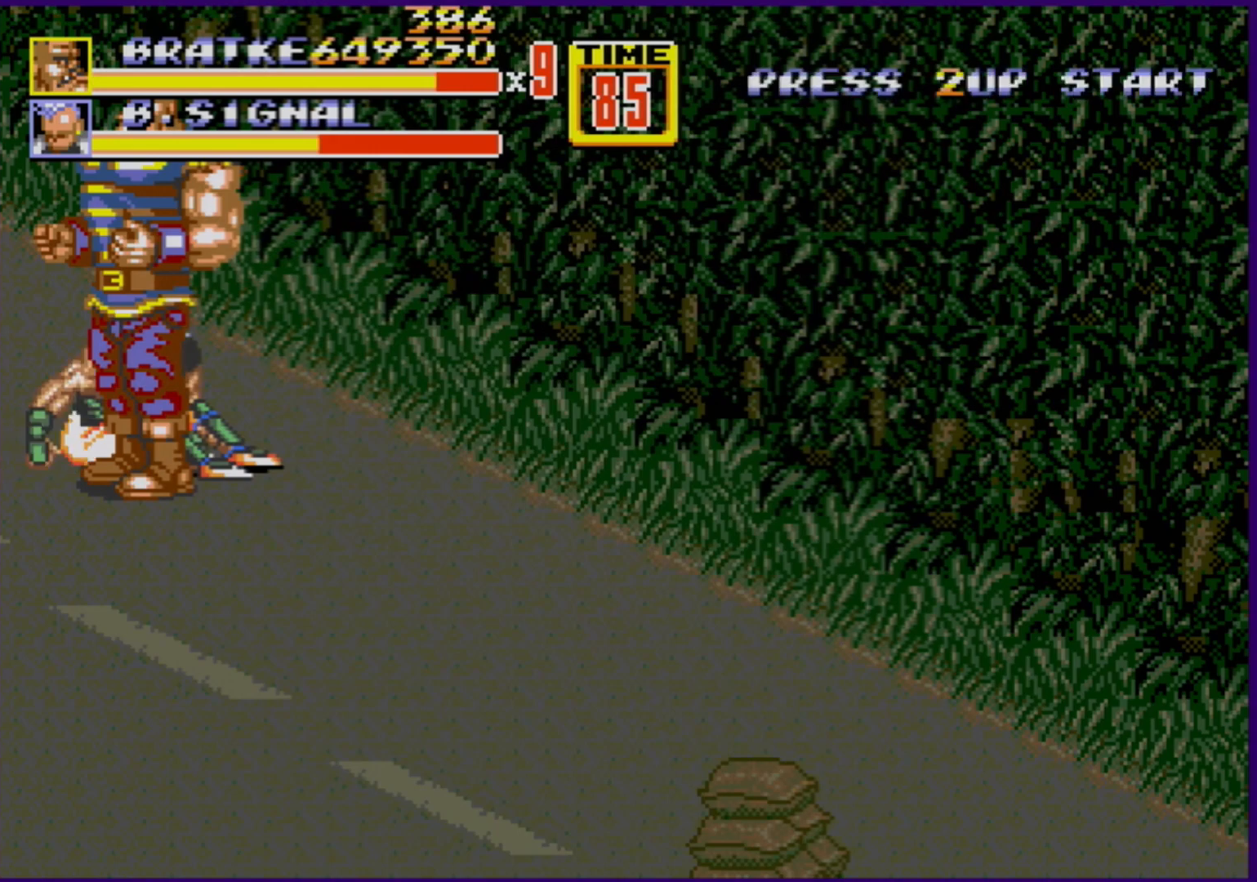
{"buttons": [], "events": [[150, "B", "down"], [233, "B", "up"]]}
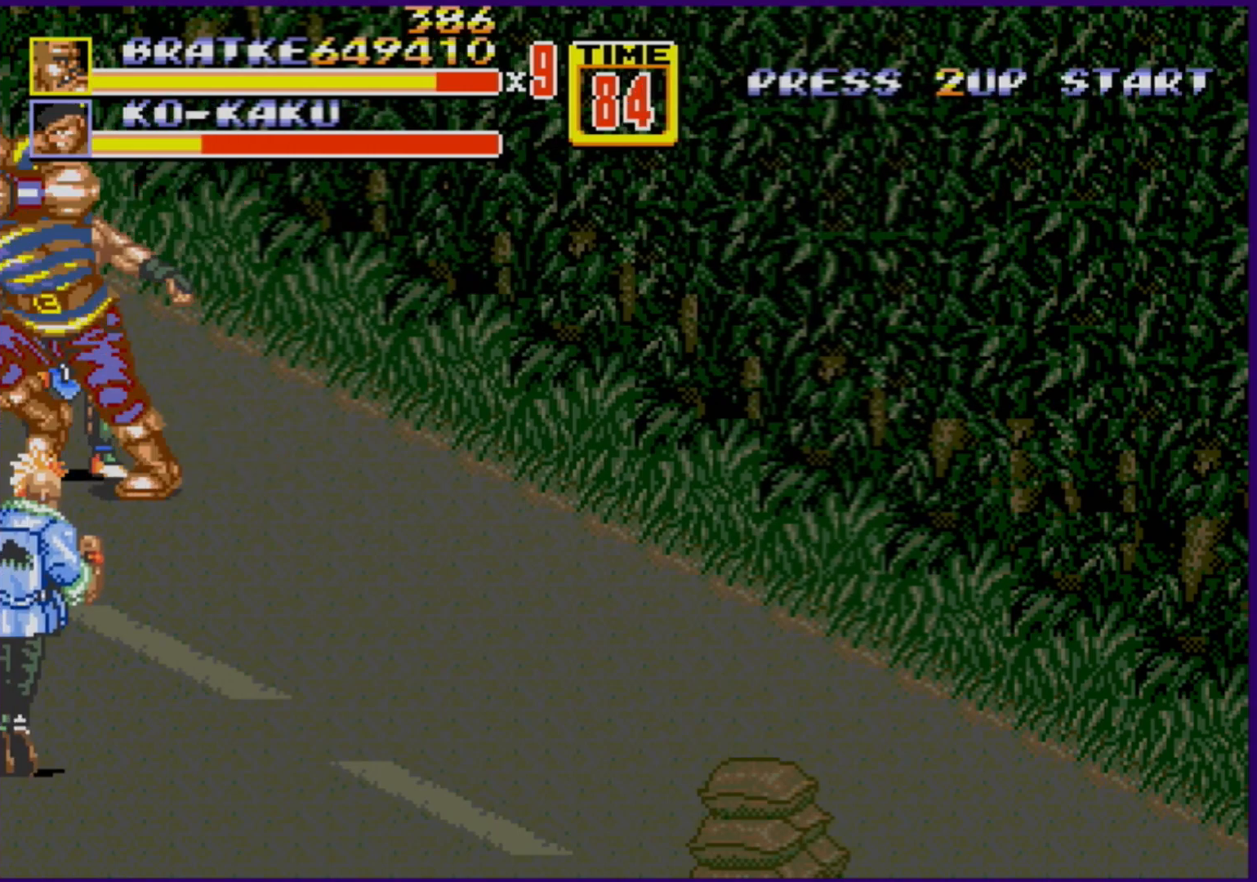
{"buttons": ["B"], "events": [[17, "B", "down"], [150, "B", "up"], [333, "B", "down"], [417, "B", "up"], [483, "B", "down"]]}
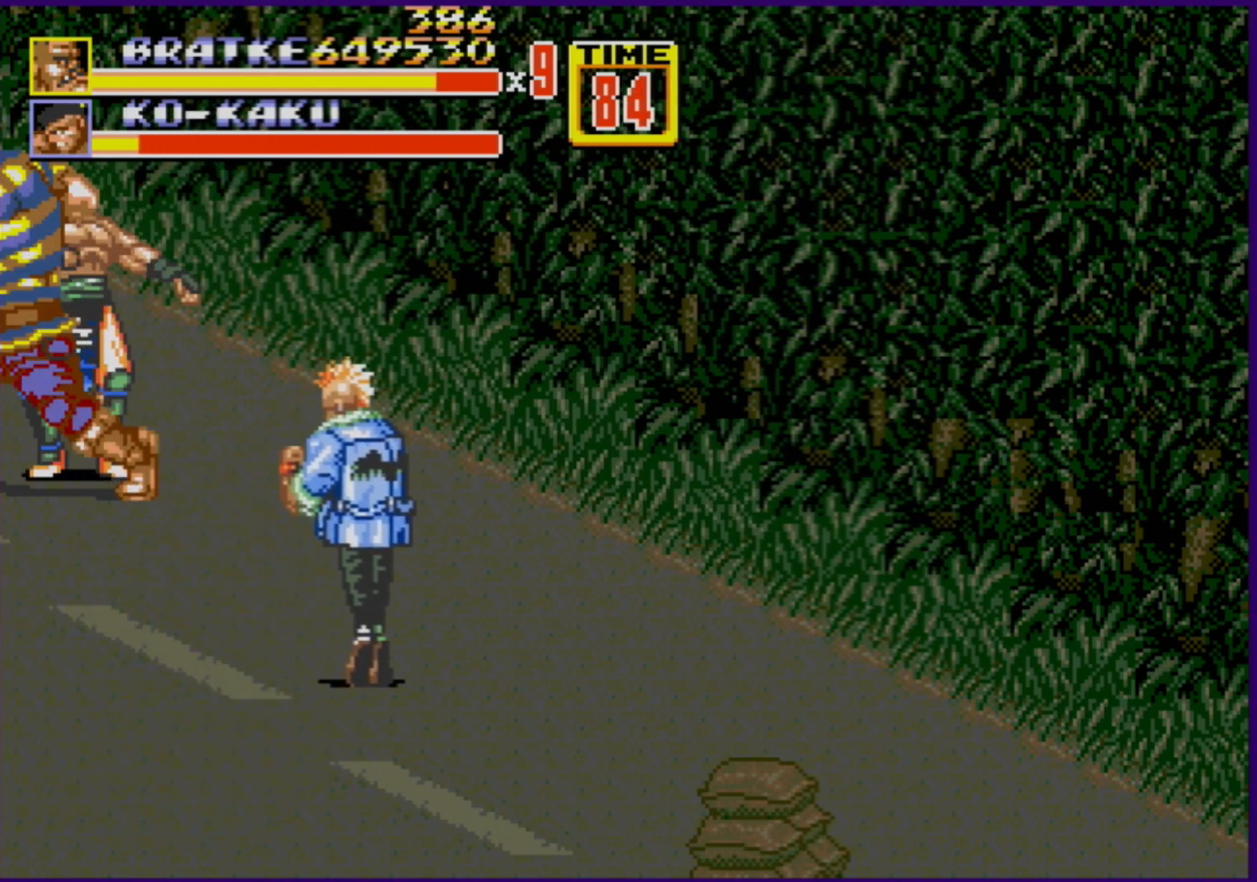
{"buttons": ["B"], "events": [[267, "B", "up"], [333, "B", "down"], [450, "B", "up"], [467, "B", "down"]]}
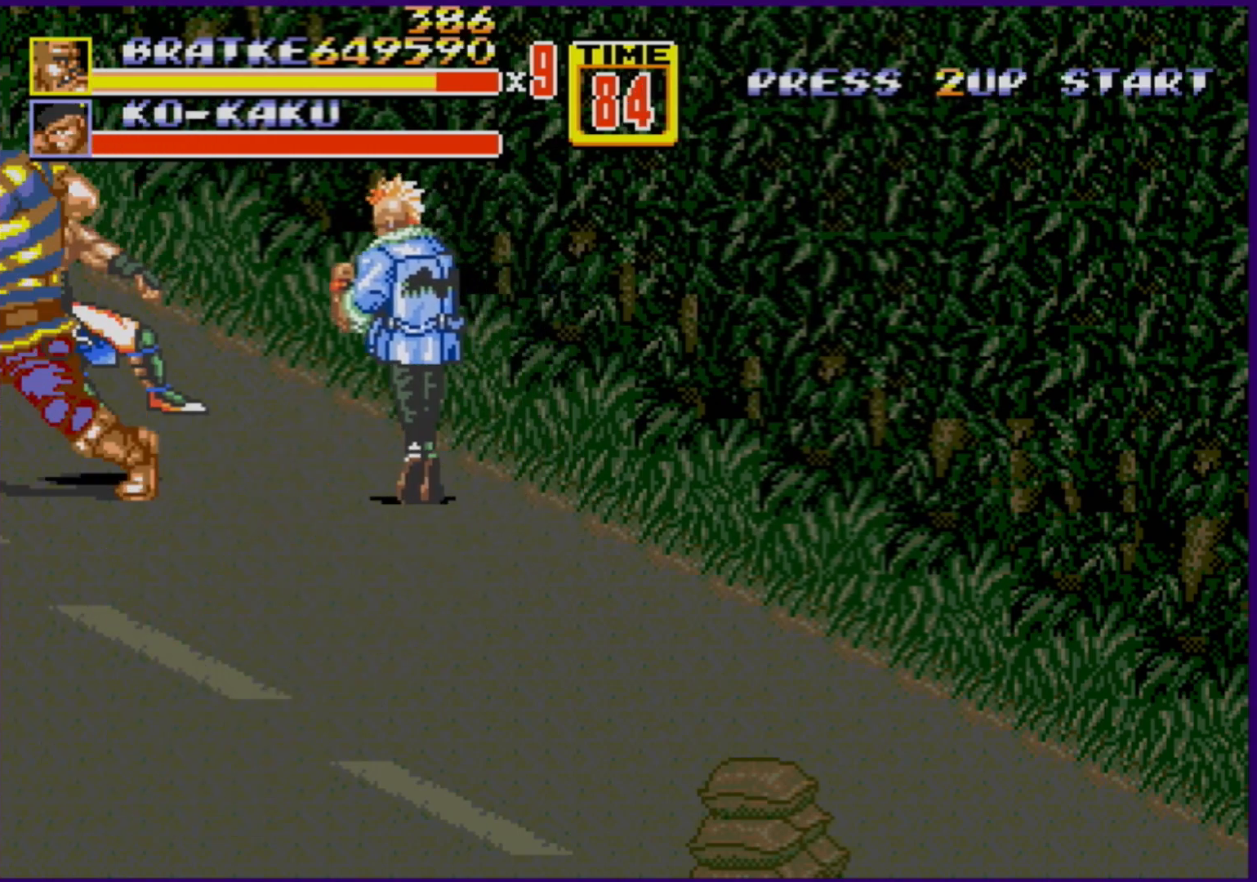
{"buttons": ["B", "DPAD_RIGHT"], "events": [[33, "B", "up"], [117, "B", "down"], [133, "B", "up"], [233, "DPAD_RIGHT", "down"], [300, "B", "down"], [367, "B", "up"], [433, "B", "down"]]}
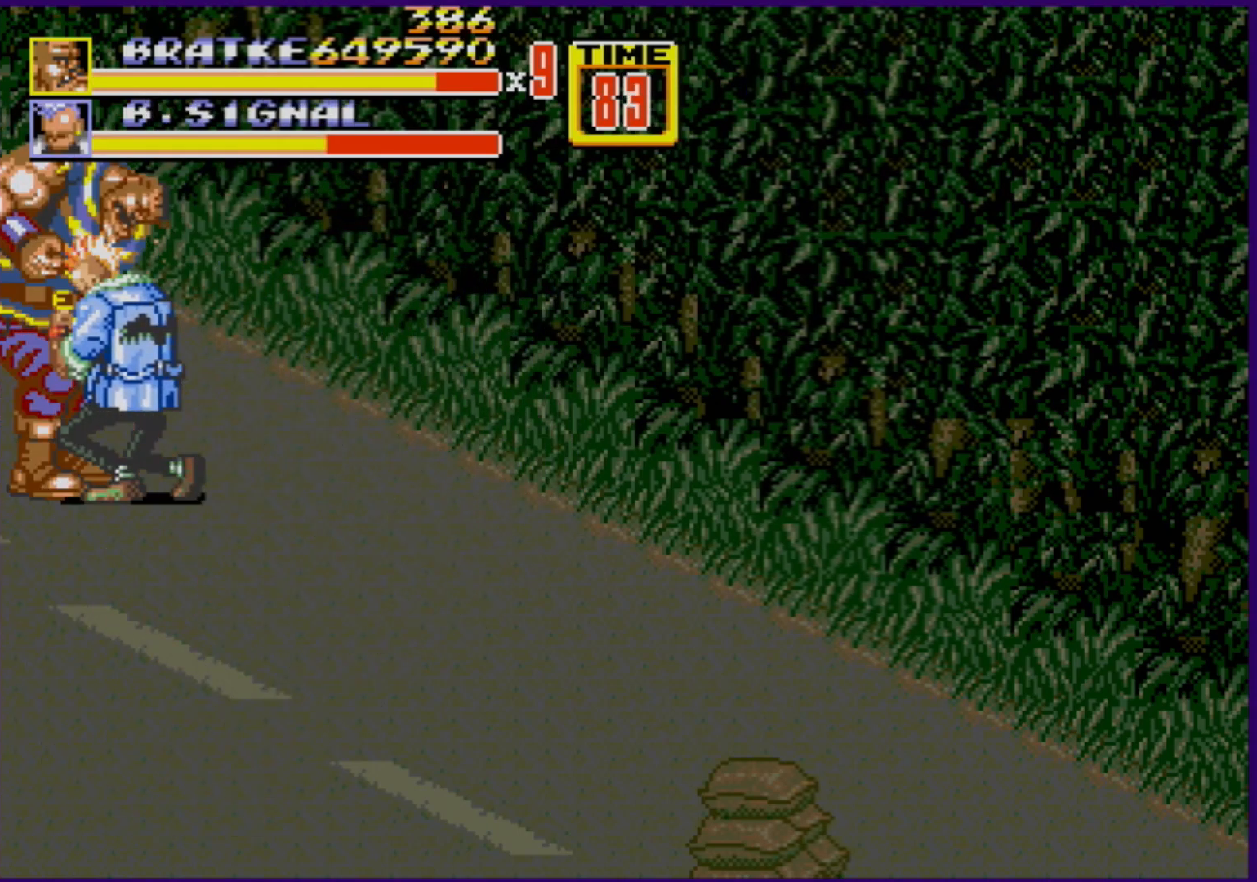
{"buttons": [], "events": [[83, "B", "up"], [100, "DPAD_RIGHT", "up"], [150, "B", "down"], [200, "B", "up"]]}
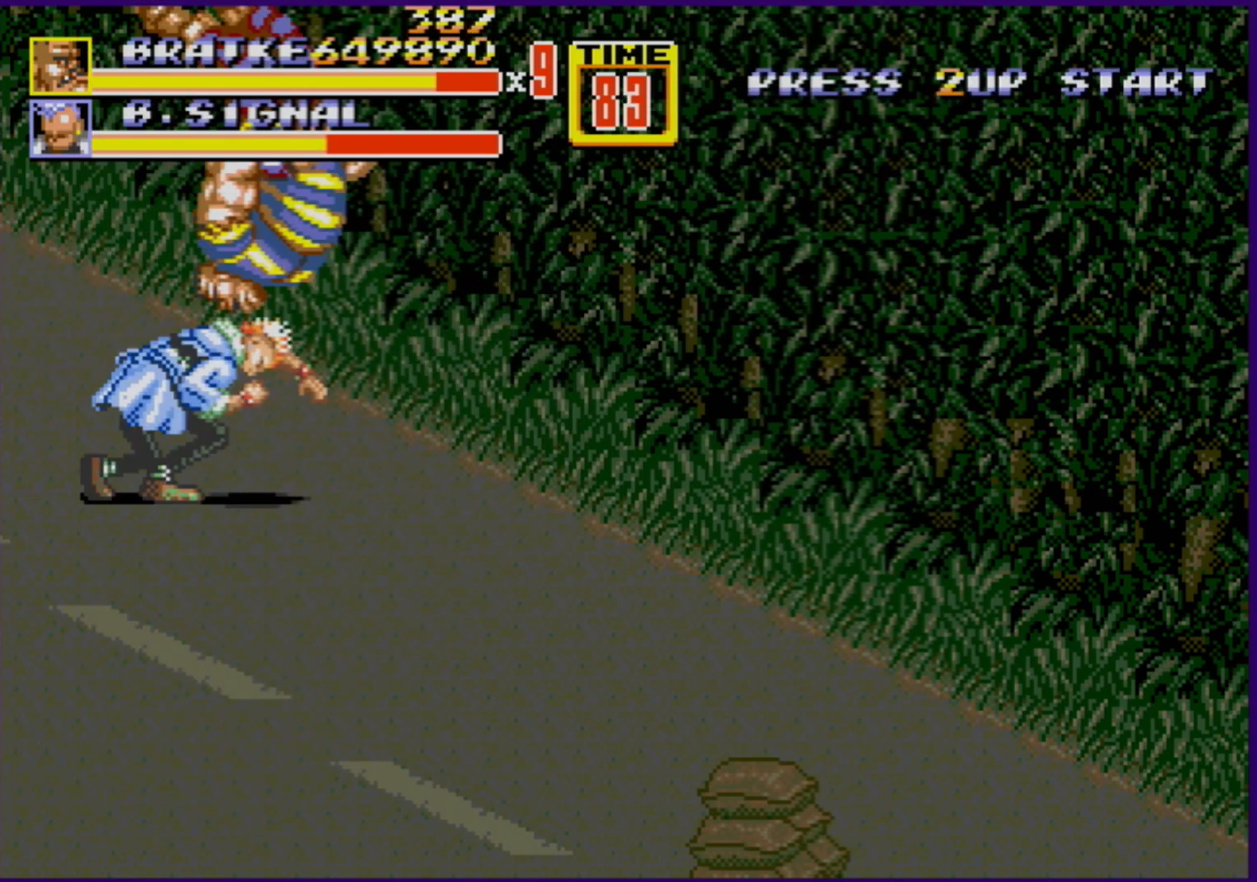
{"buttons": ["C", "DPAD_UP", "DPAD_RIGHT"], "events": [[333, "DPAD_RIGHT", "down"], [333, "DPAD_UP", "down"], [417, "C", "down"]]}
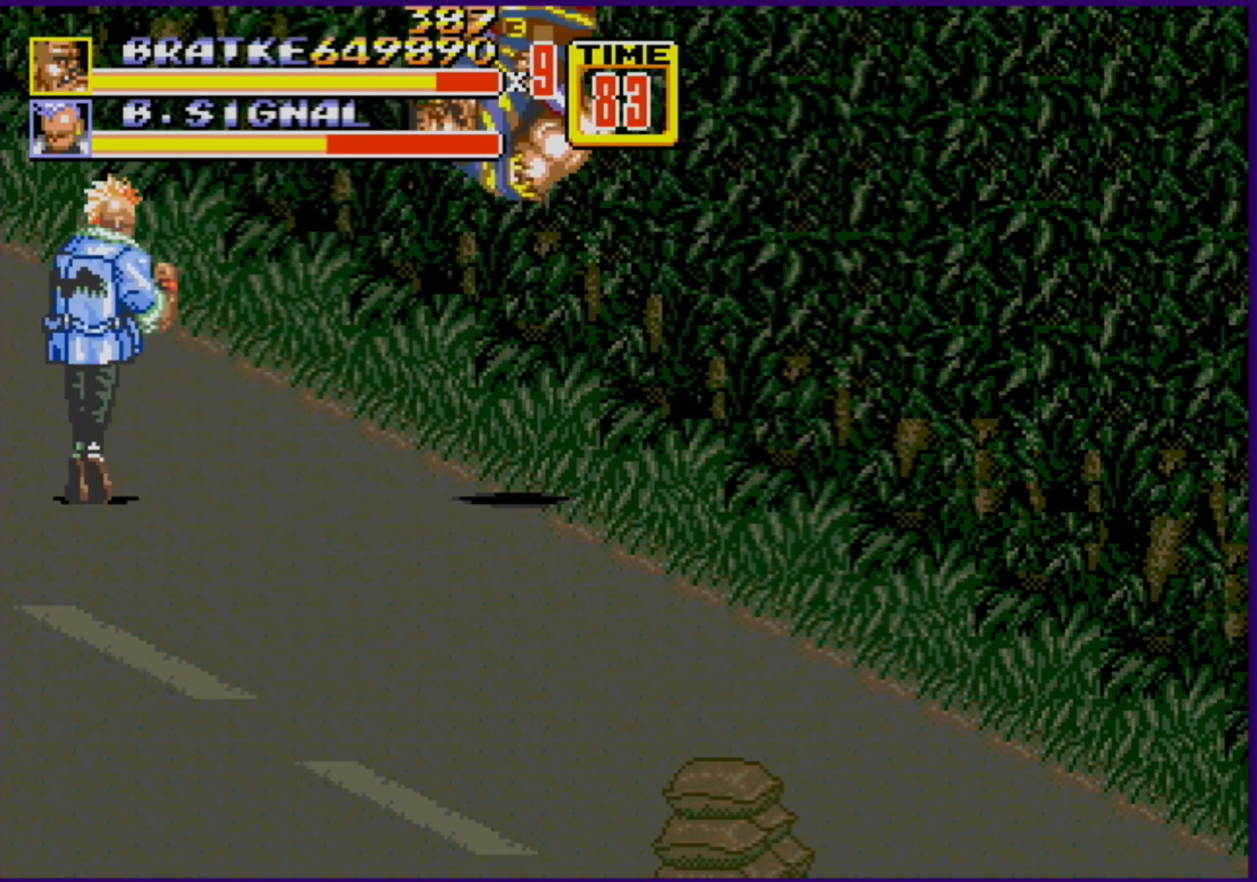
{"buttons": [], "events": [[467, "DPAD_RIGHT", "up"], [467, "DPAD_UP", "up"], [500, "C", "up"]]}
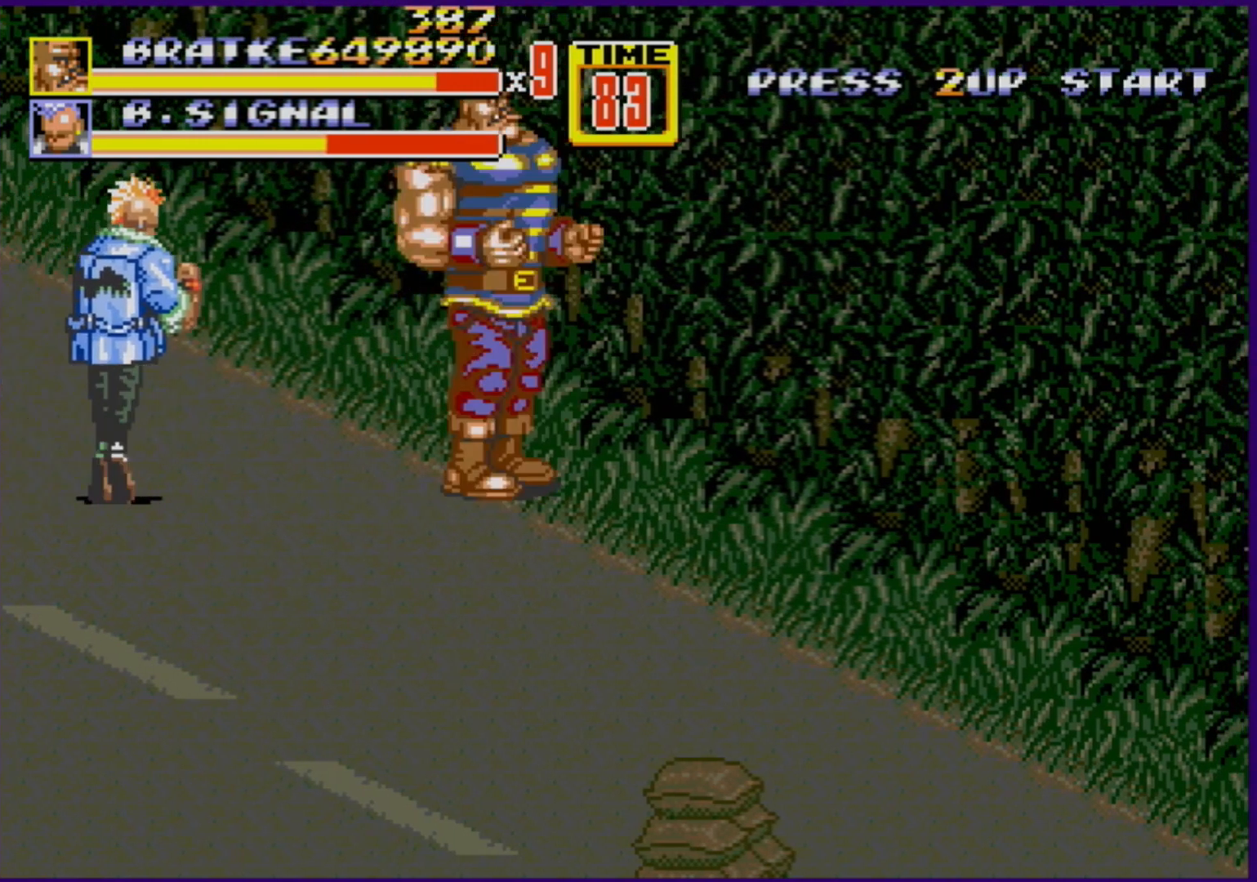
{"buttons": ["C", "DPAD_LEFT"], "events": [[433, "C", "down"], [450, "DPAD_LEFT", "down"]]}
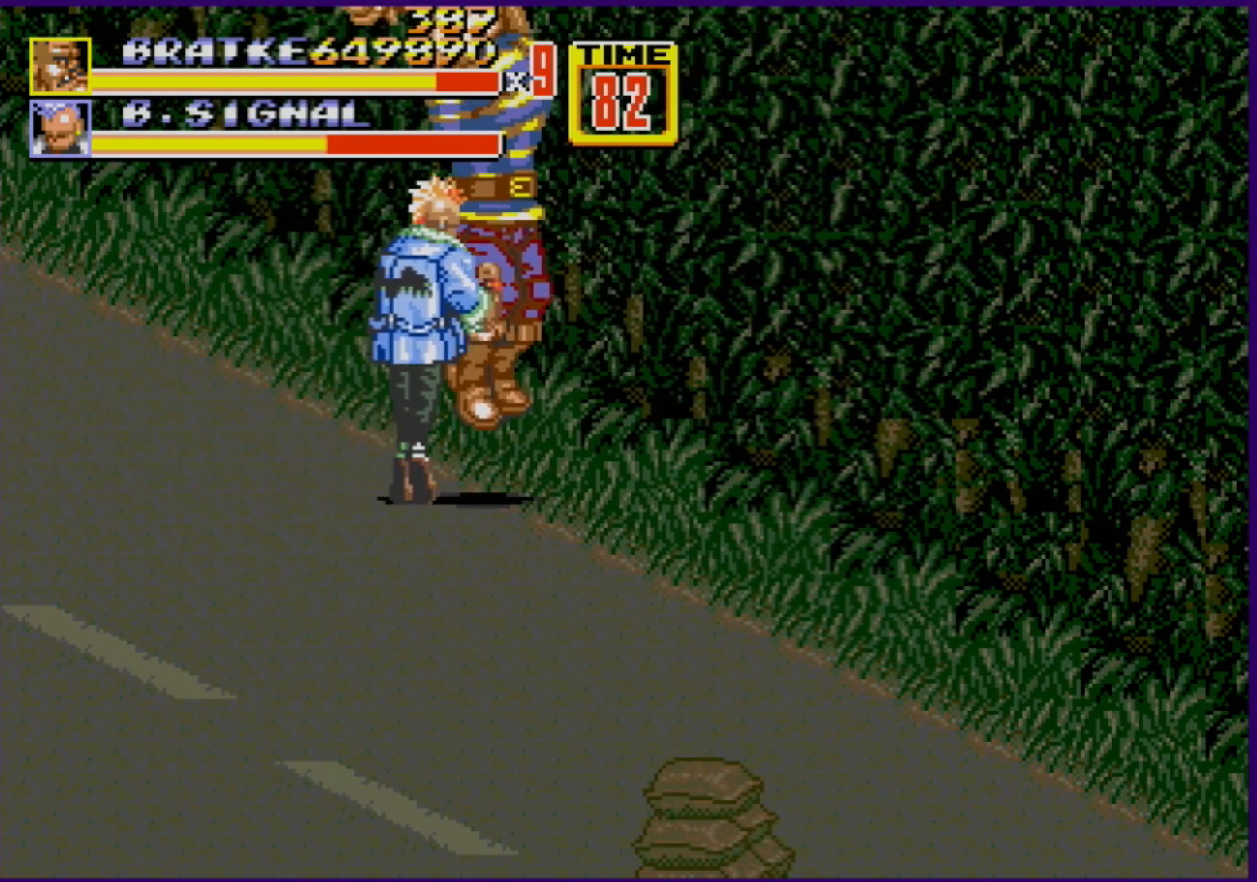
{"buttons": ["B"], "events": [[17, "DPAD_LEFT", "up"], [67, "C", "up"], [217, "B", "down"]]}
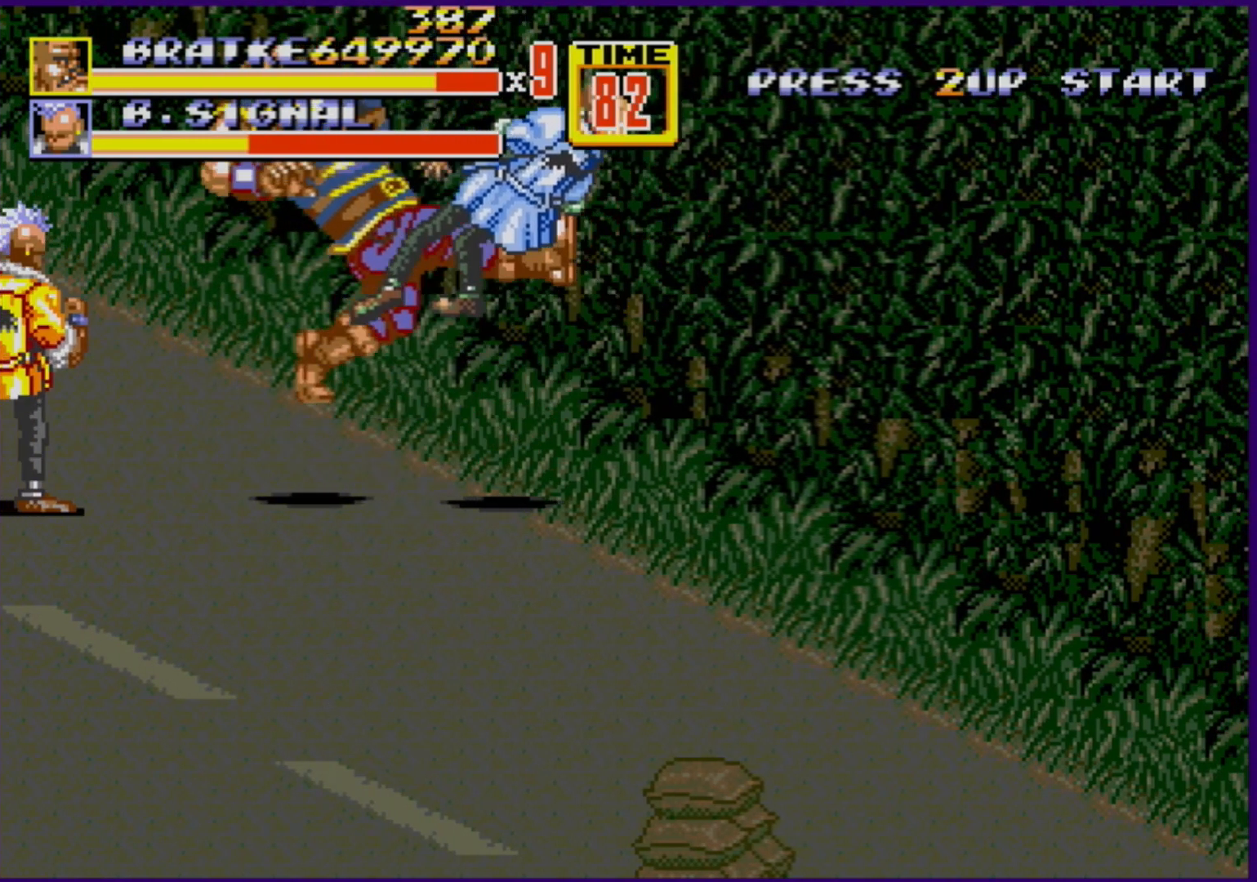
{"buttons": ["DPAD_RIGHT"], "events": [[83, "B", "up"], [300, "DPAD_RIGHT", "down"], [350, "DPAD_RIGHT", "up"], [367, "DPAD_RIGHT", "down"]]}
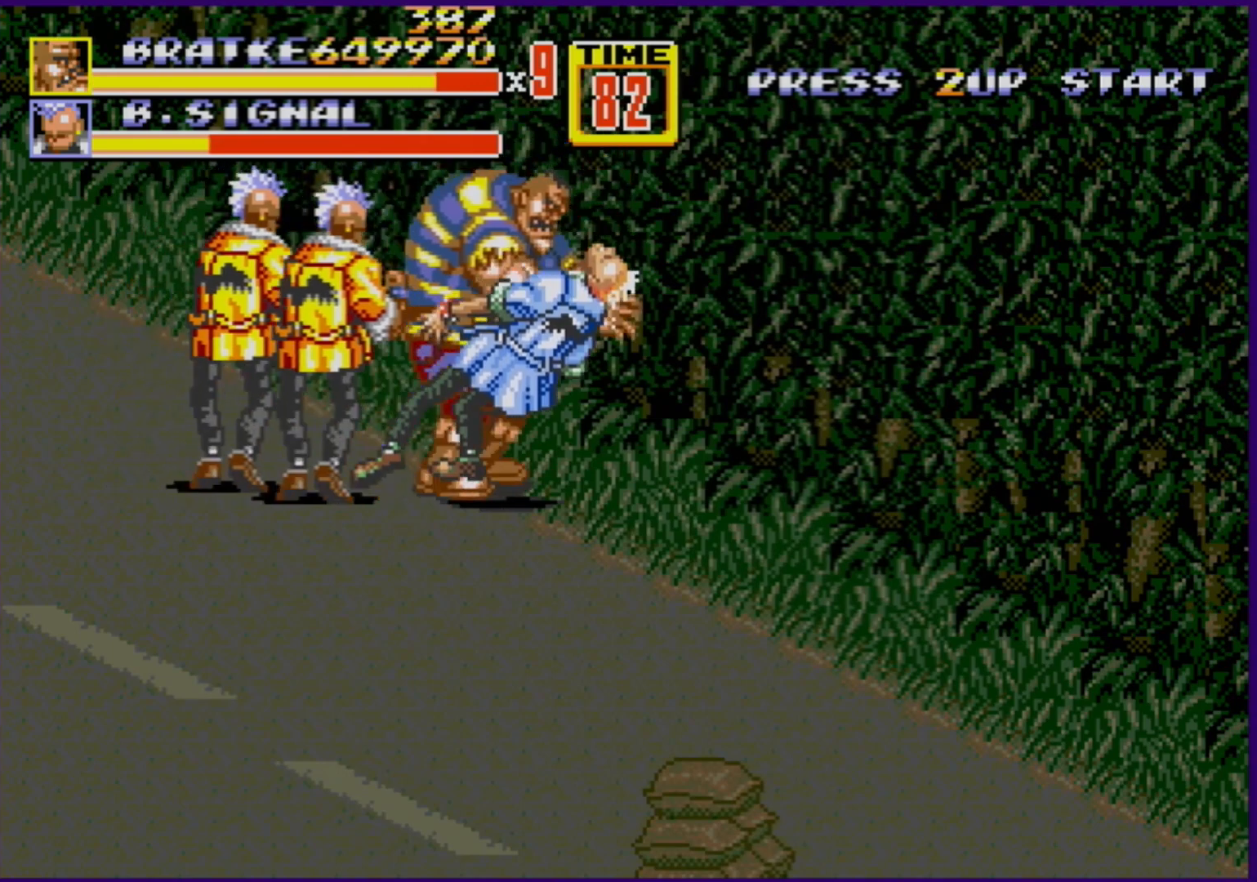
{"buttons": [], "events": [[133, "DPAD_RIGHT", "up"], [167, "C", "down"], [167, "DPAD_LEFT", "down"], [217, "DPAD_LEFT", "up"], [317, "C", "up"]]}
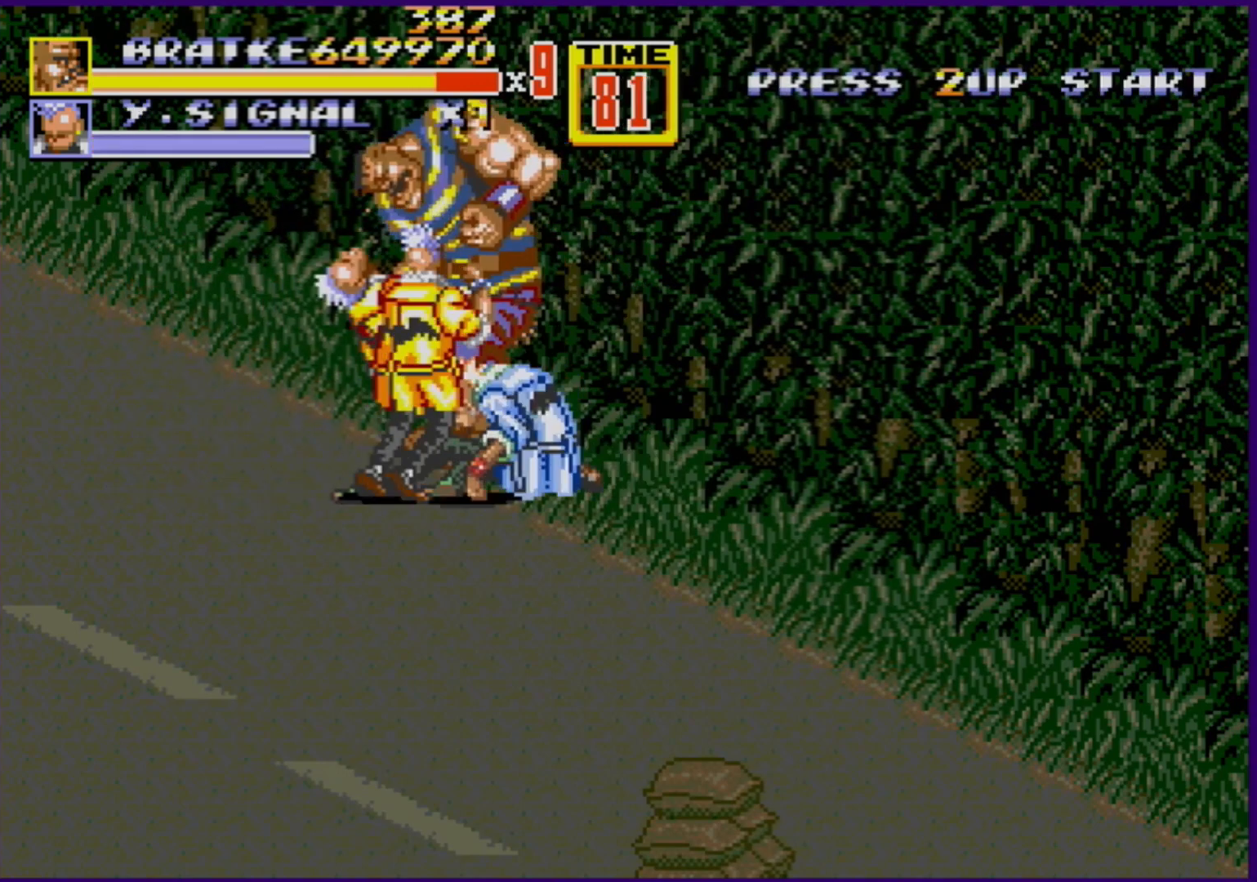
{"buttons": [], "events": []}
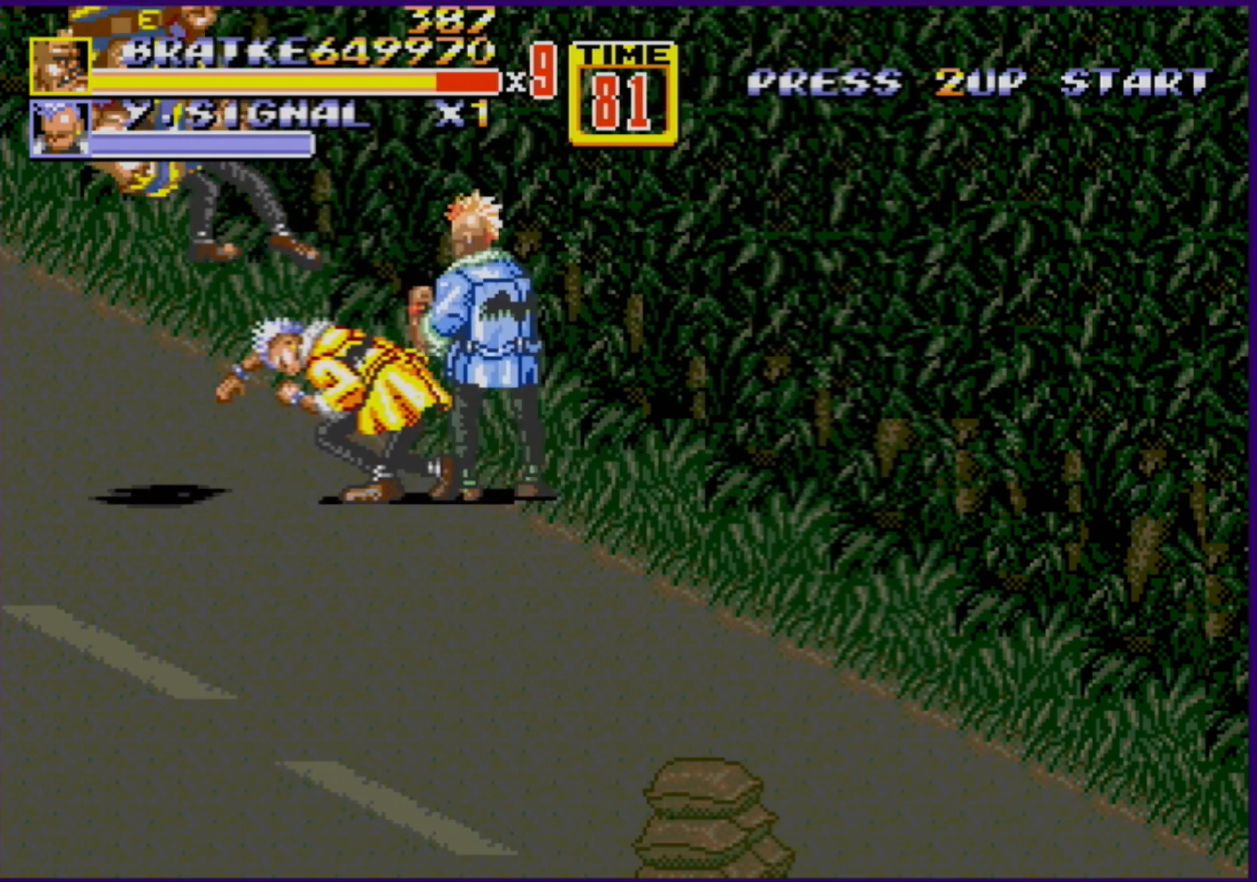
{"buttons": ["C", "DPAD_UP", "DPAD_RIGHT"], "events": [[133, "DPAD_RIGHT", "down"], [150, "DPAD_UP", "down"], [250, "C", "down"]]}
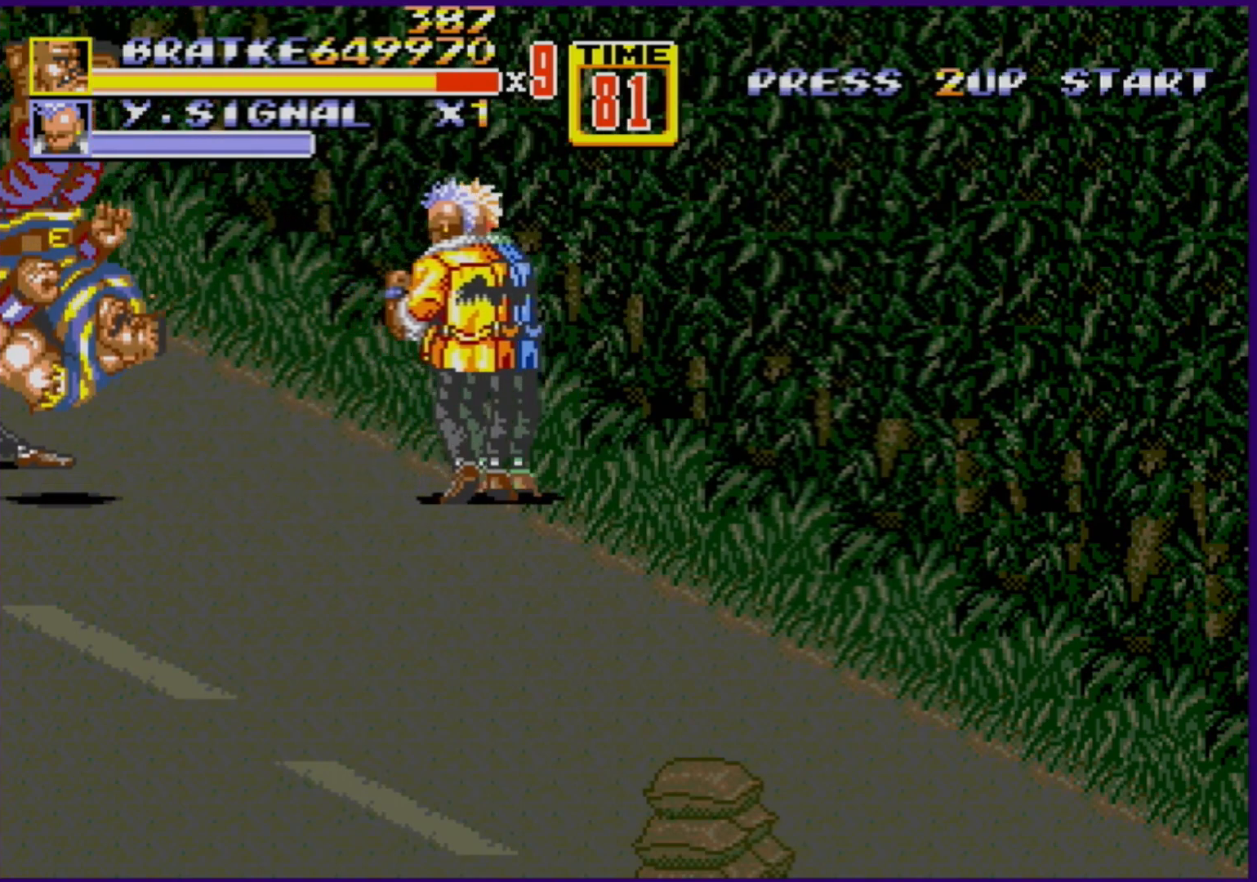
{"buttons": ["B", "DPAD_RIGHT"], "events": [[167, "DPAD_UP", "up"], [217, "DPAD_DOWN", "down"], [250, "C", "up"], [317, "DPAD_DOWN", "up"], [450, "B", "down"]]}
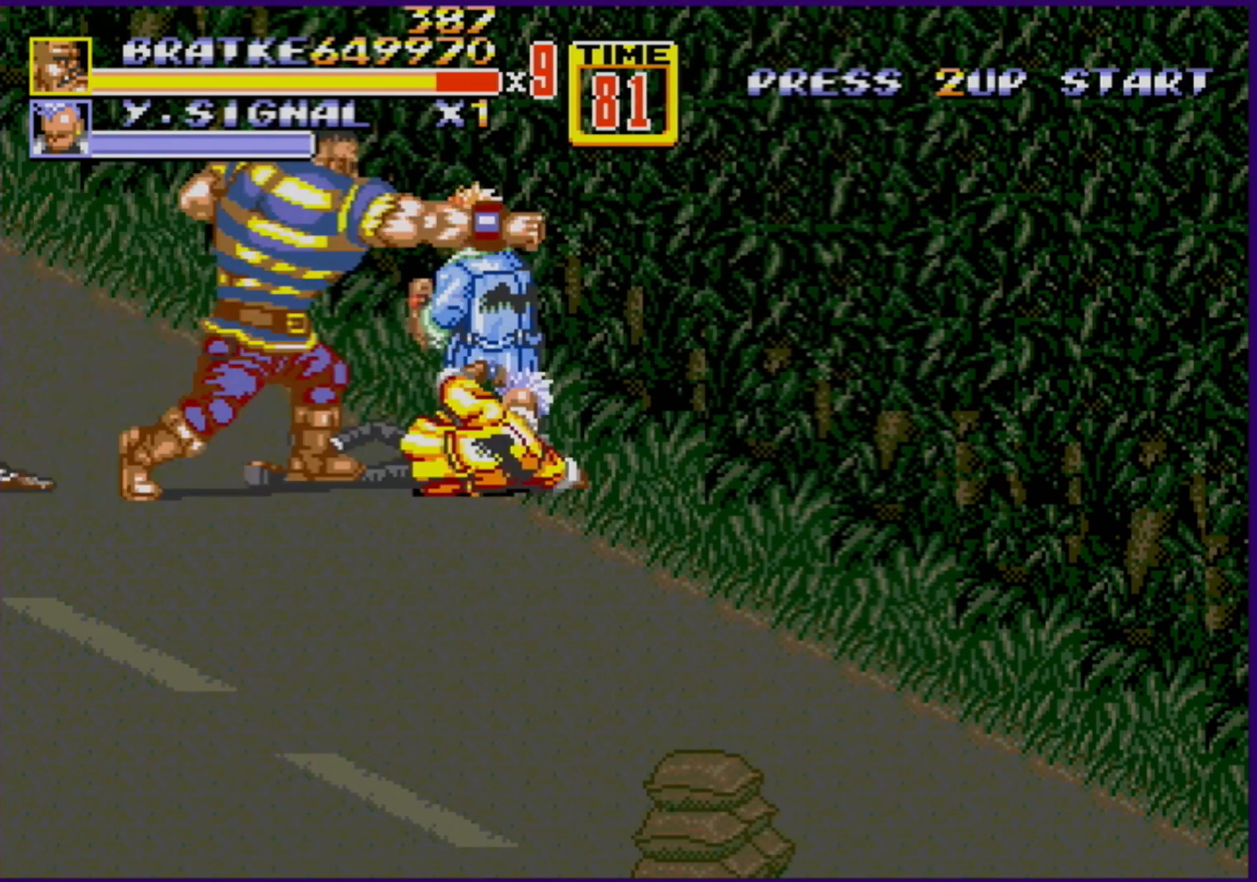
{"buttons": ["DPAD_RIGHT"], "events": [[17, "DPAD_RIGHT", "up"], [67, "B", "up"], [233, "DPAD_RIGHT", "down"], [333, "DPAD_RIGHT", "up"], [383, "DPAD_RIGHT", "down"], [417, "B", "down"], [500, "B", "up"]]}
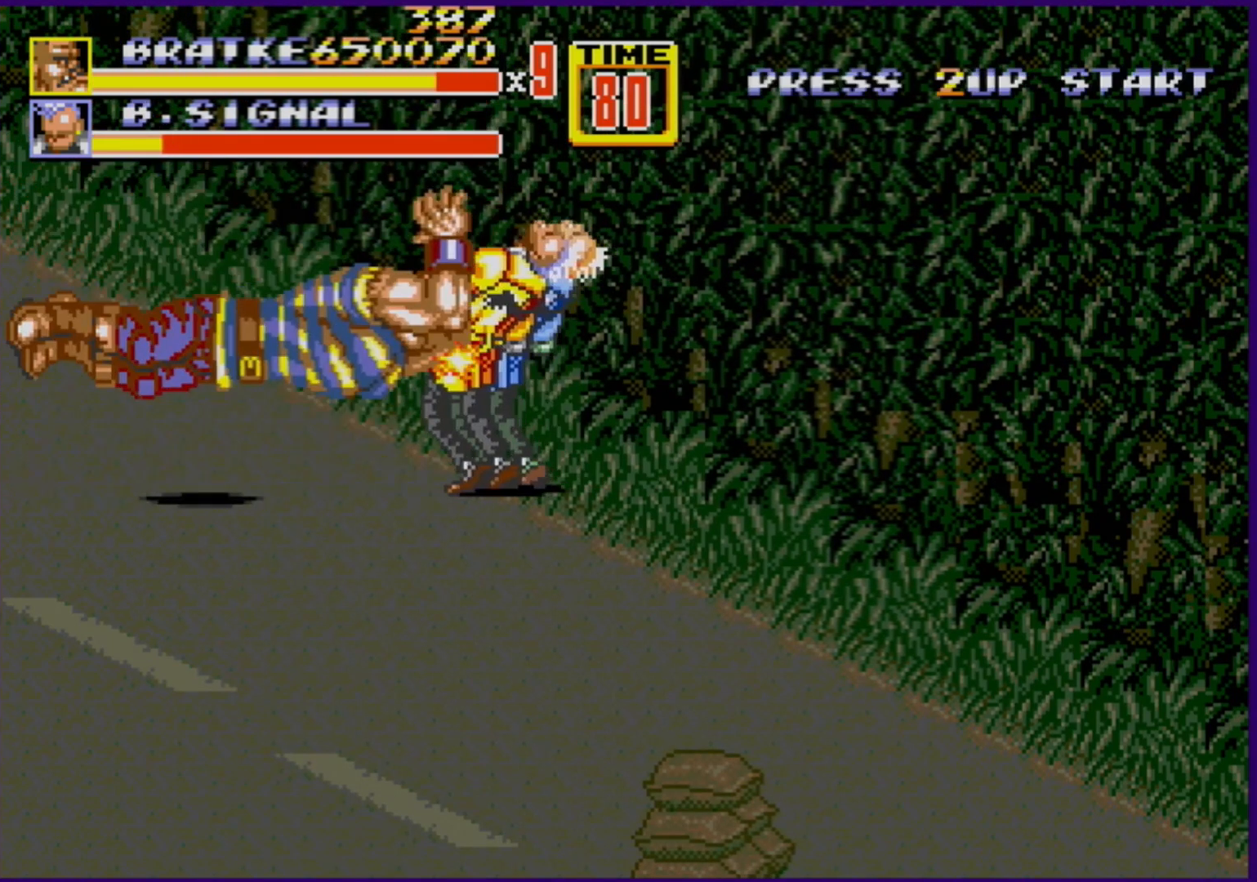
{"buttons": [], "events": [[33, "DPAD_RIGHT", "up"]]}
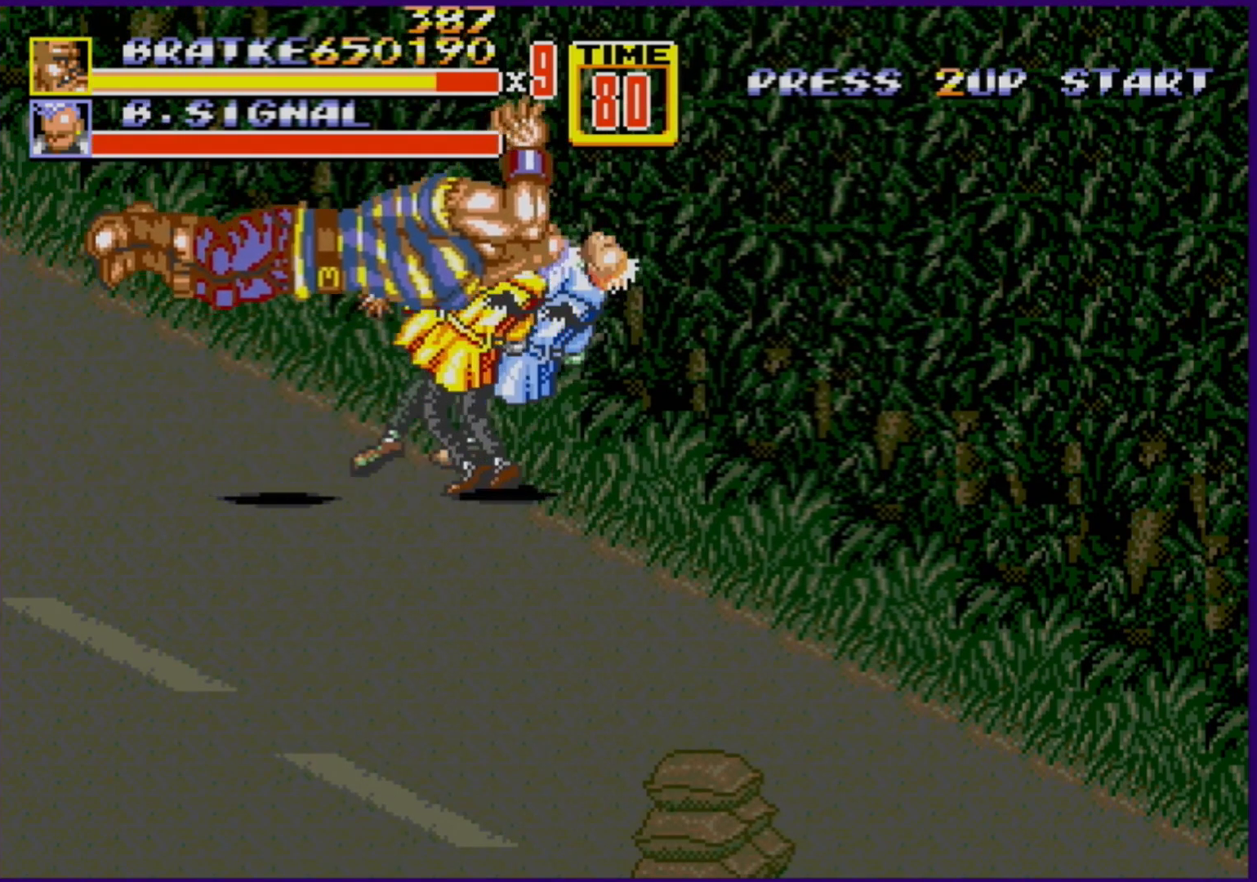
{"buttons": [], "events": []}
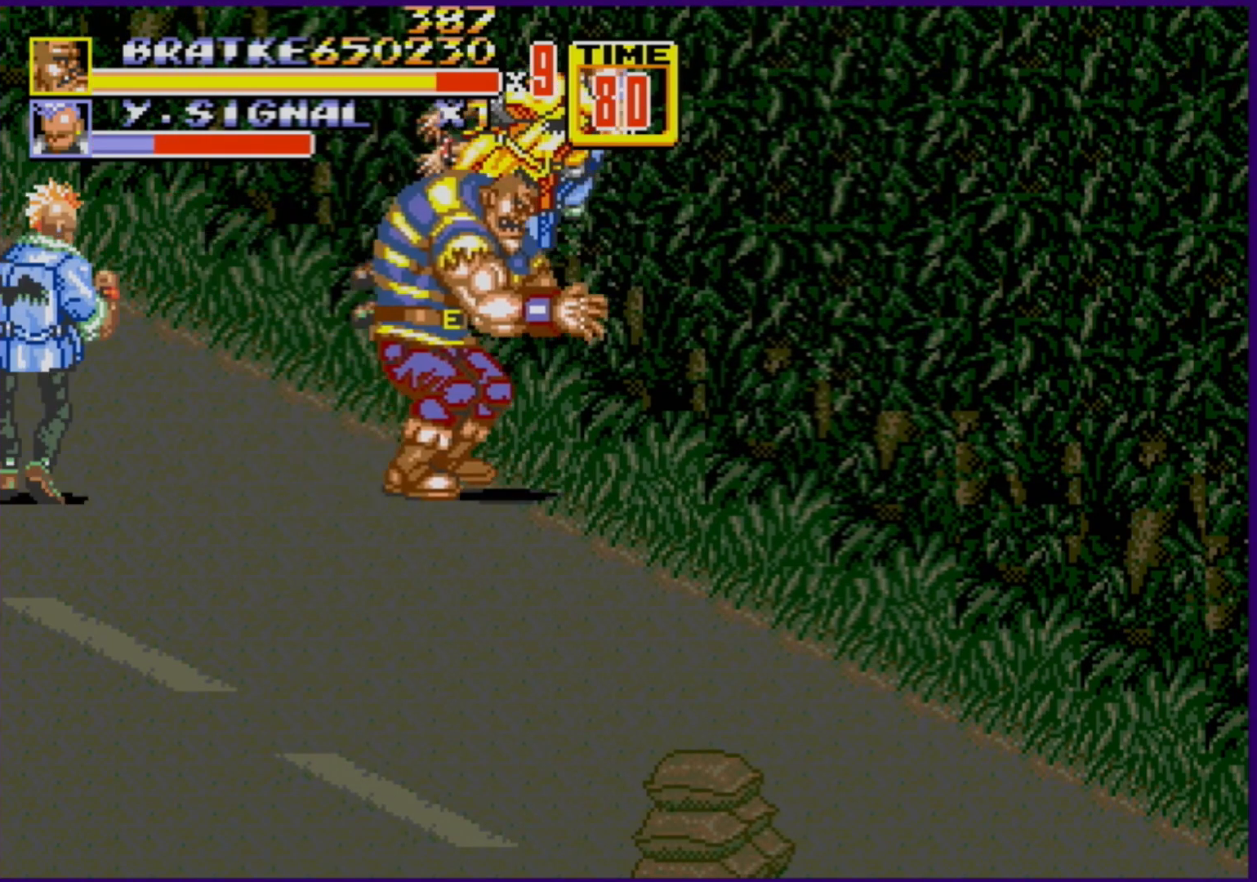
{"buttons": [], "events": [[150, "DPAD_RIGHT", "down"], [417, "DPAD_RIGHT", "up"]]}
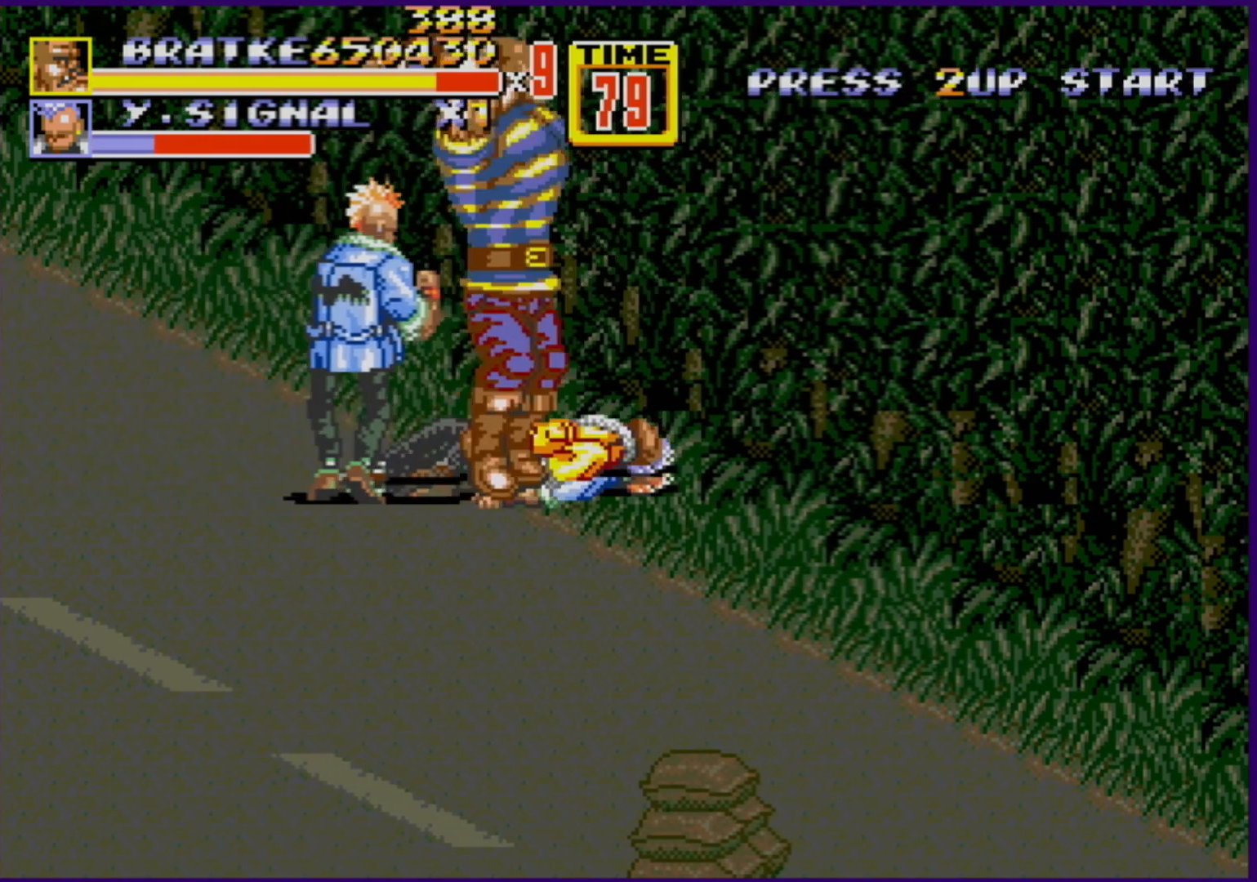
{"buttons": ["B"], "events": [[17, "C", "down"], [33, "DPAD_LEFT", "down"], [67, "DPAD_LEFT", "up"], [150, "C", "up"], [500, "B", "down"]]}
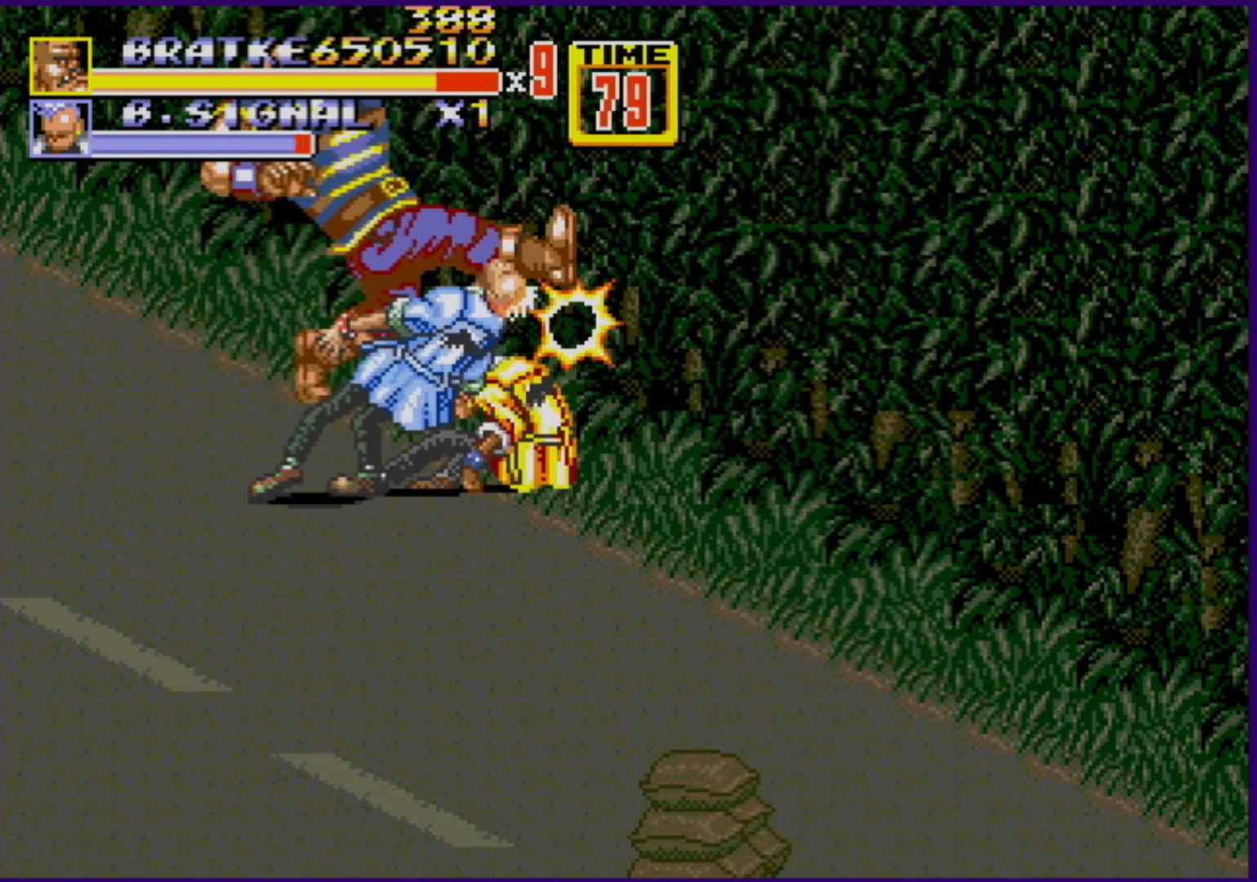
{"buttons": ["DPAD_RIGHT"], "events": [[150, "B", "up"], [367, "DPAD_RIGHT", "down"], [433, "DPAD_RIGHT", "up"], [467, "DPAD_RIGHT", "down"]]}
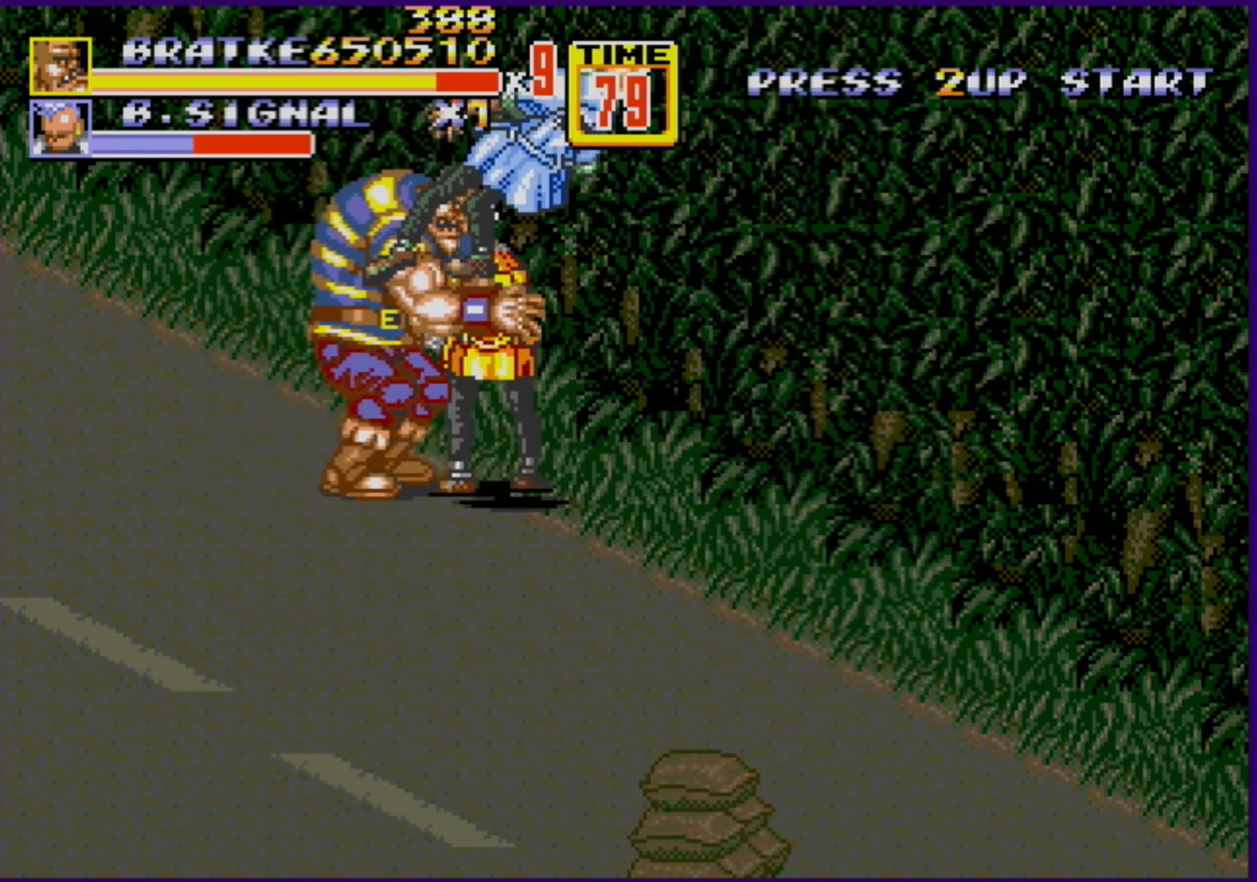
{"buttons": [], "events": [[50, "B", "down"], [183, "B", "up"], [183, "DPAD_RIGHT", "up"]]}
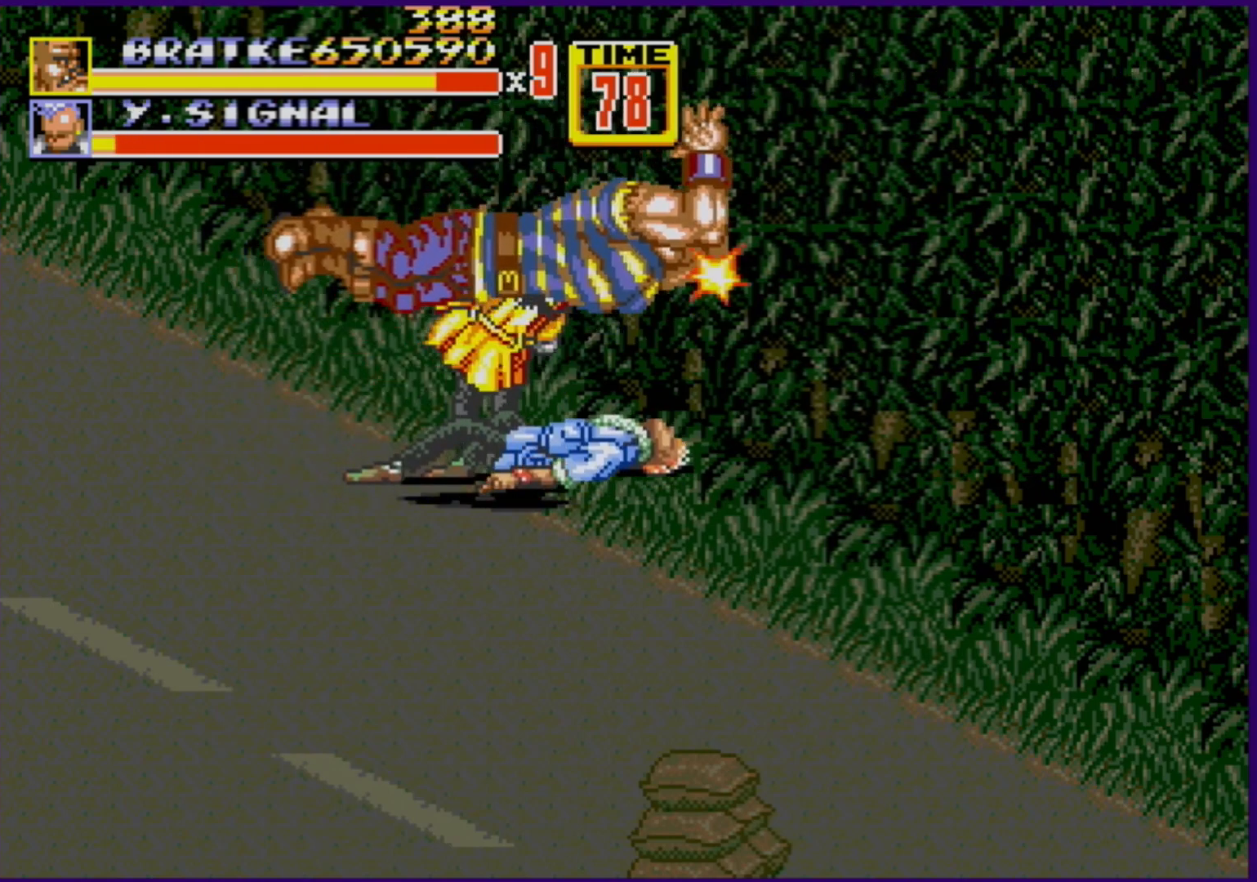
{"buttons": [], "events": []}
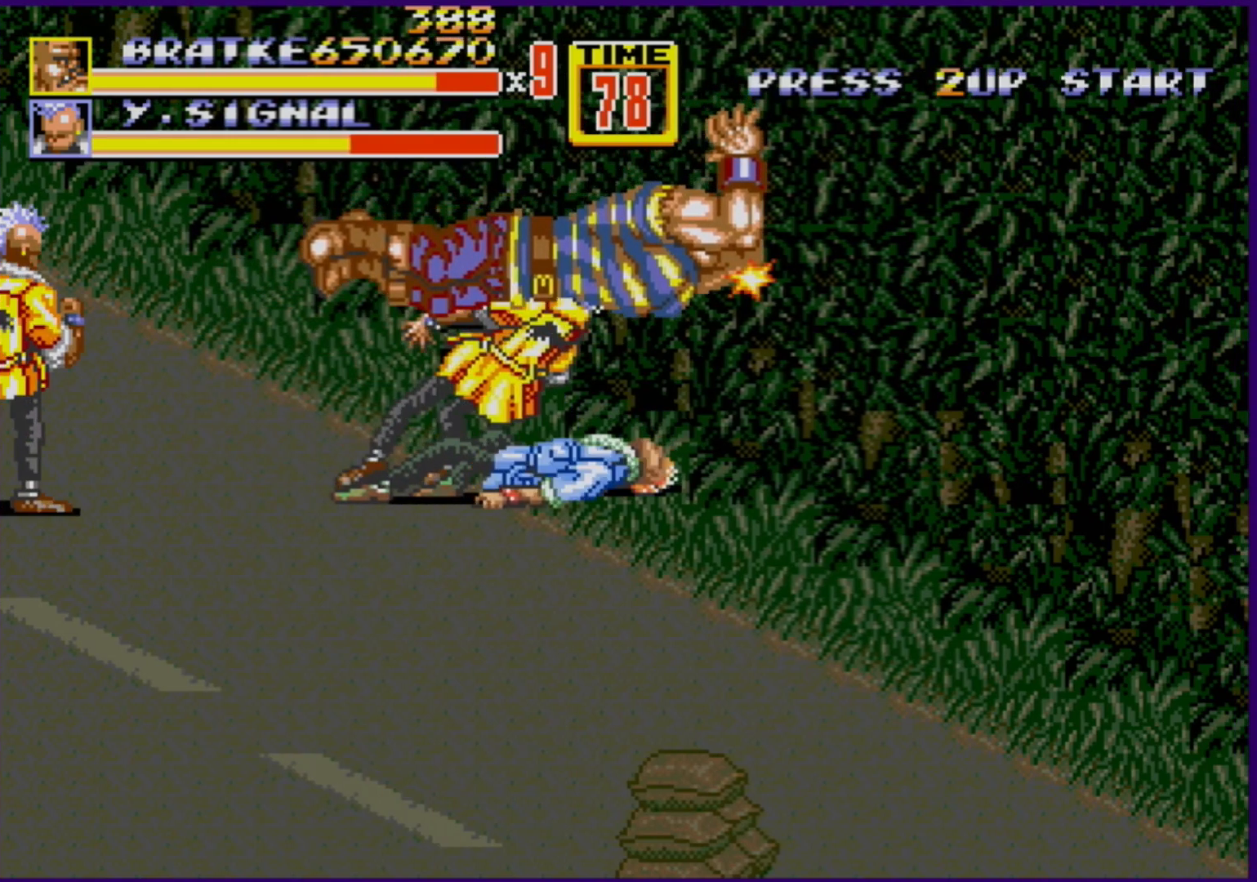
{"buttons": [], "events": [[383, "DPAD_RIGHT", "down"], [500, "DPAD_RIGHT", "up"]]}
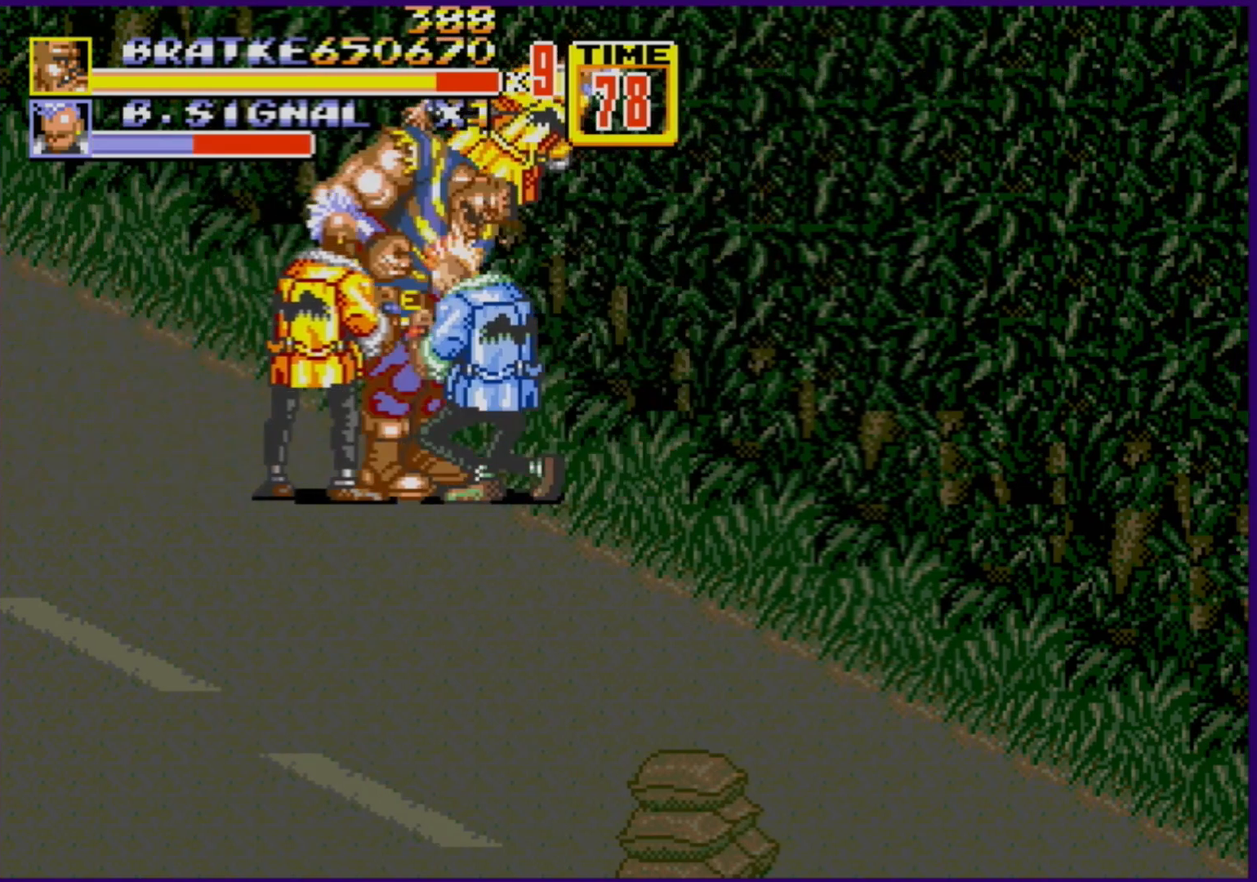
{"buttons": [], "events": [[33, "DPAD_LEFT", "down"], [117, "B", "down"], [183, "B", "up"], [183, "DPAD_LEFT", "up"]]}
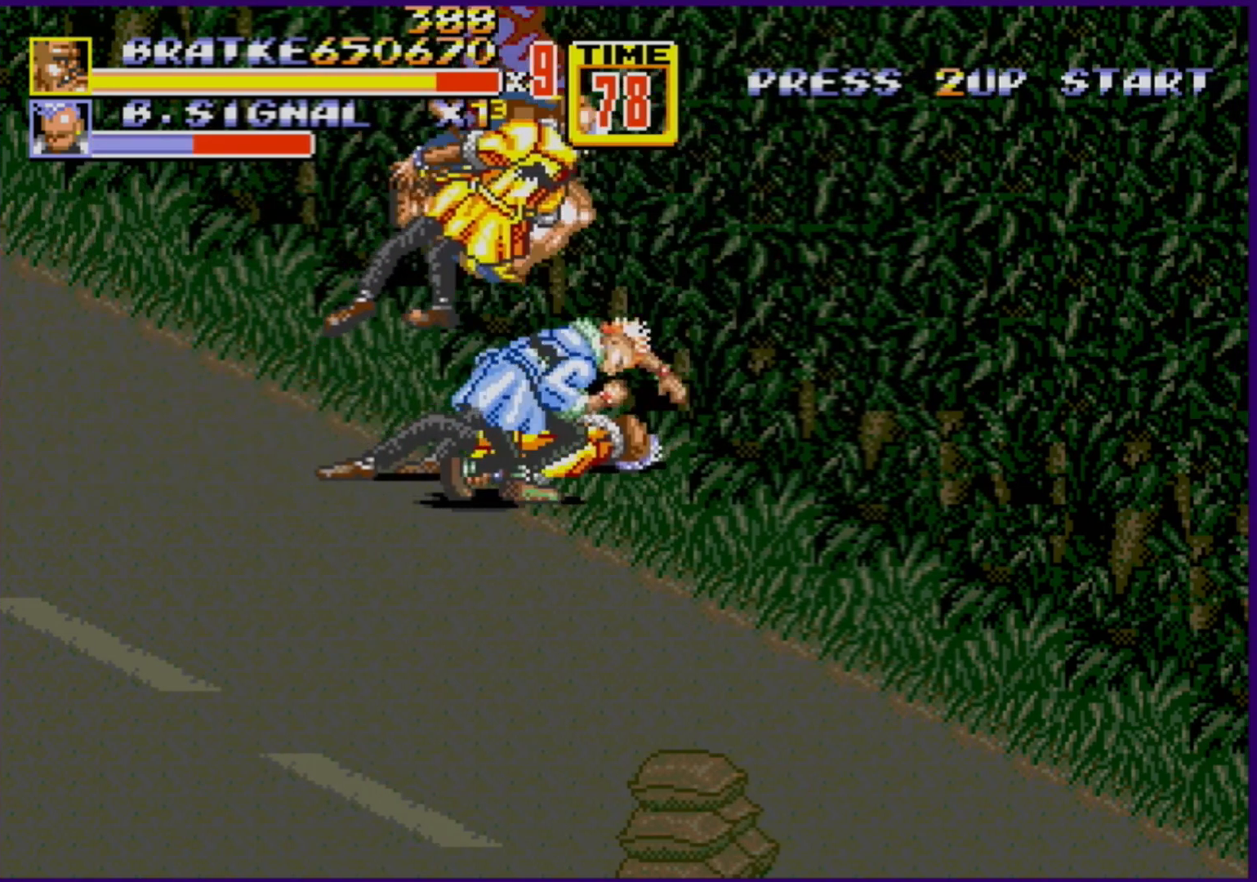
{"buttons": ["C", "DPAD_UP", "DPAD_RIGHT"], "events": [[350, "DPAD_RIGHT", "down"], [350, "DPAD_UP", "down"], [467, "C", "down"]]}
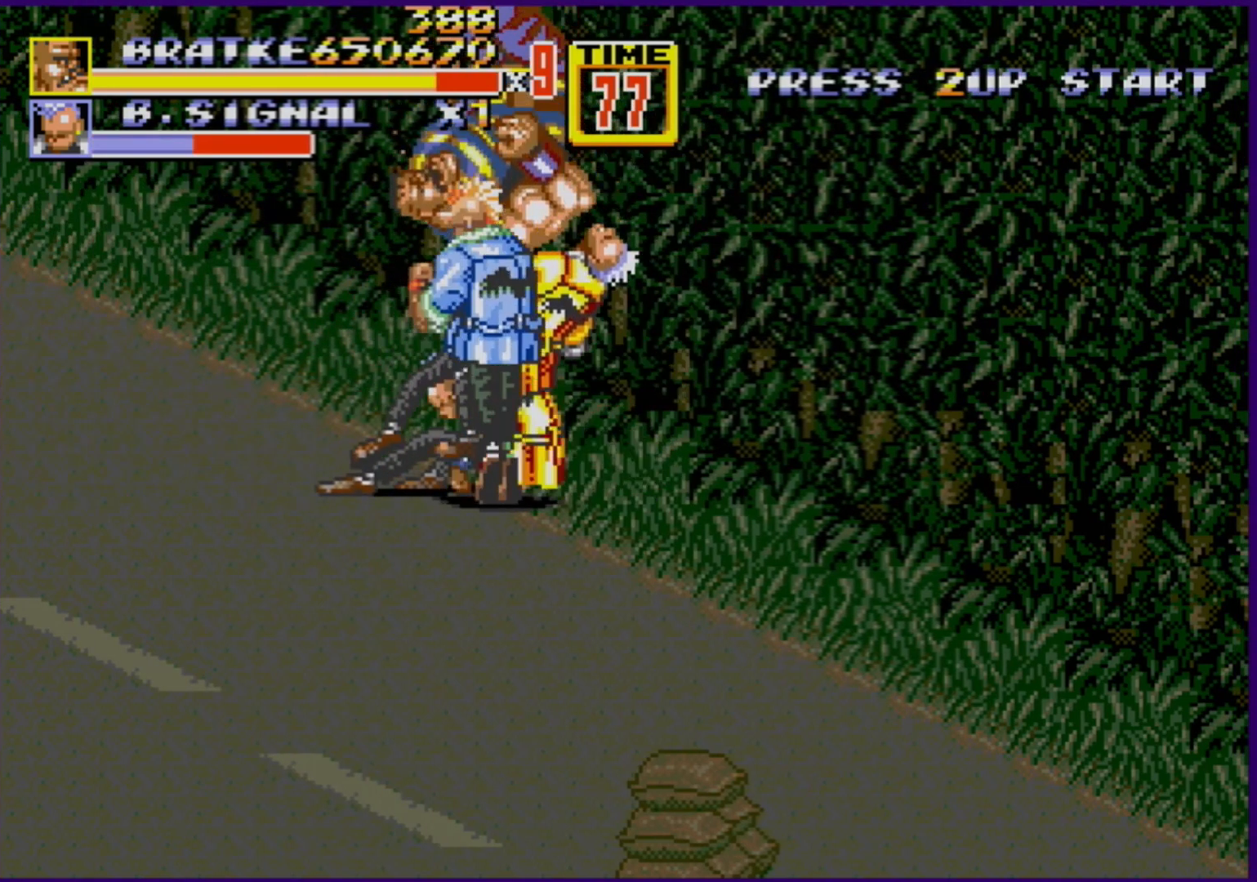
{"buttons": ["C", "DPAD_UP", "DPAD_RIGHT"], "events": []}
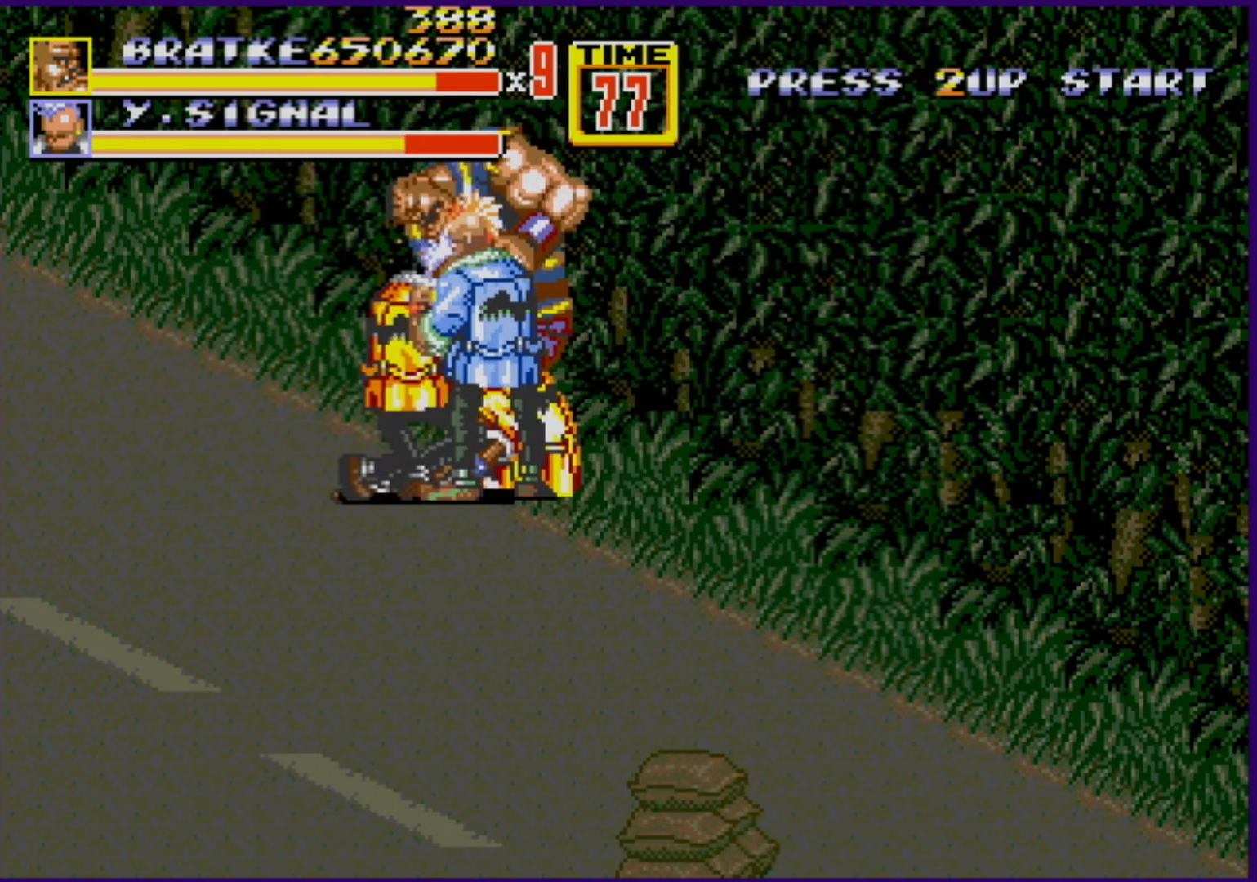
{"buttons": [], "events": [[17, "DPAD_UP", "up"], [50, "DPAD_RIGHT", "up"], [67, "C", "up"], [67, "DPAD_LEFT", "down"], [117, "B", "down"], [200, "B", "up"], [283, "DPAD_LEFT", "up"]]}
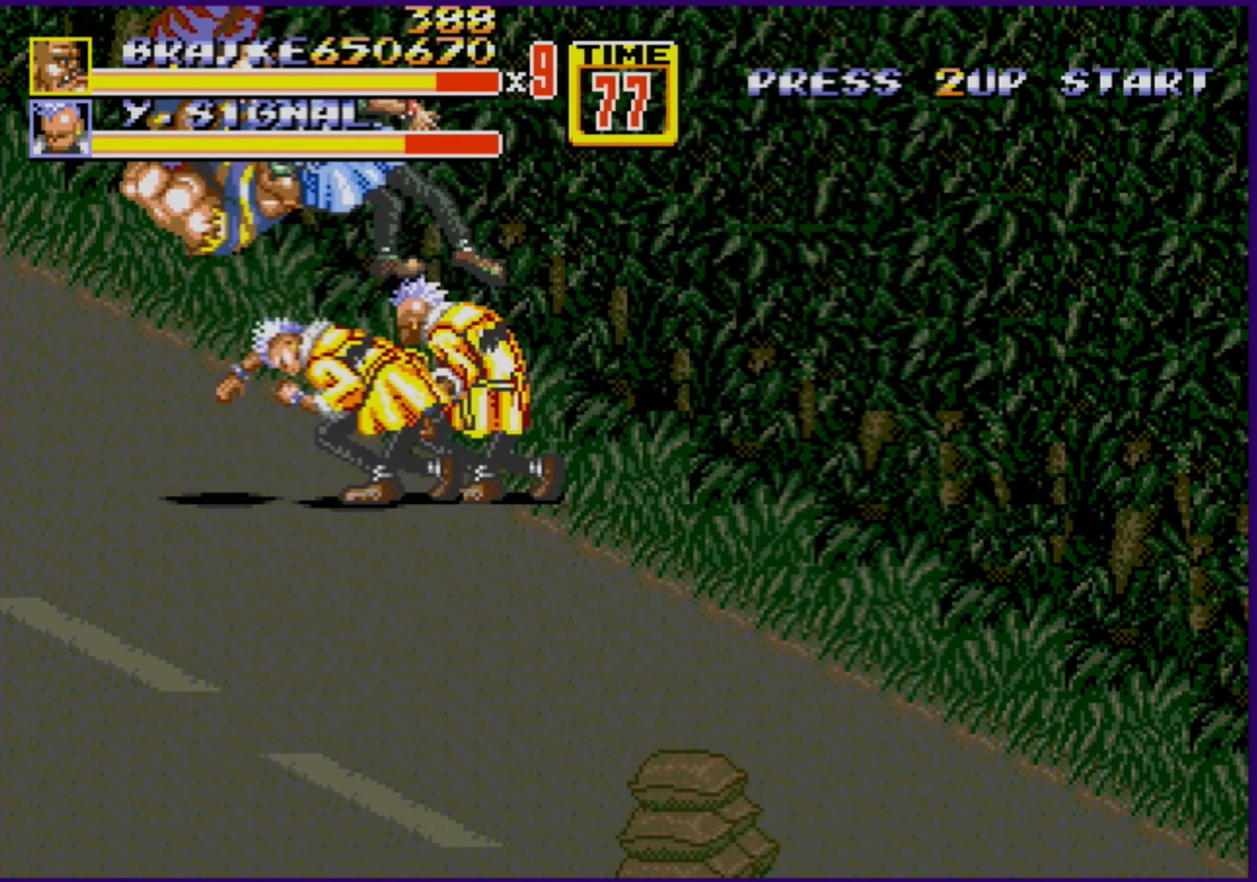
{"buttons": ["C", "DPAD_UP", "DPAD_RIGHT"], "events": [[317, "DPAD_RIGHT", "down"], [333, "DPAD_UP", "down"], [383, "C", "down"]]}
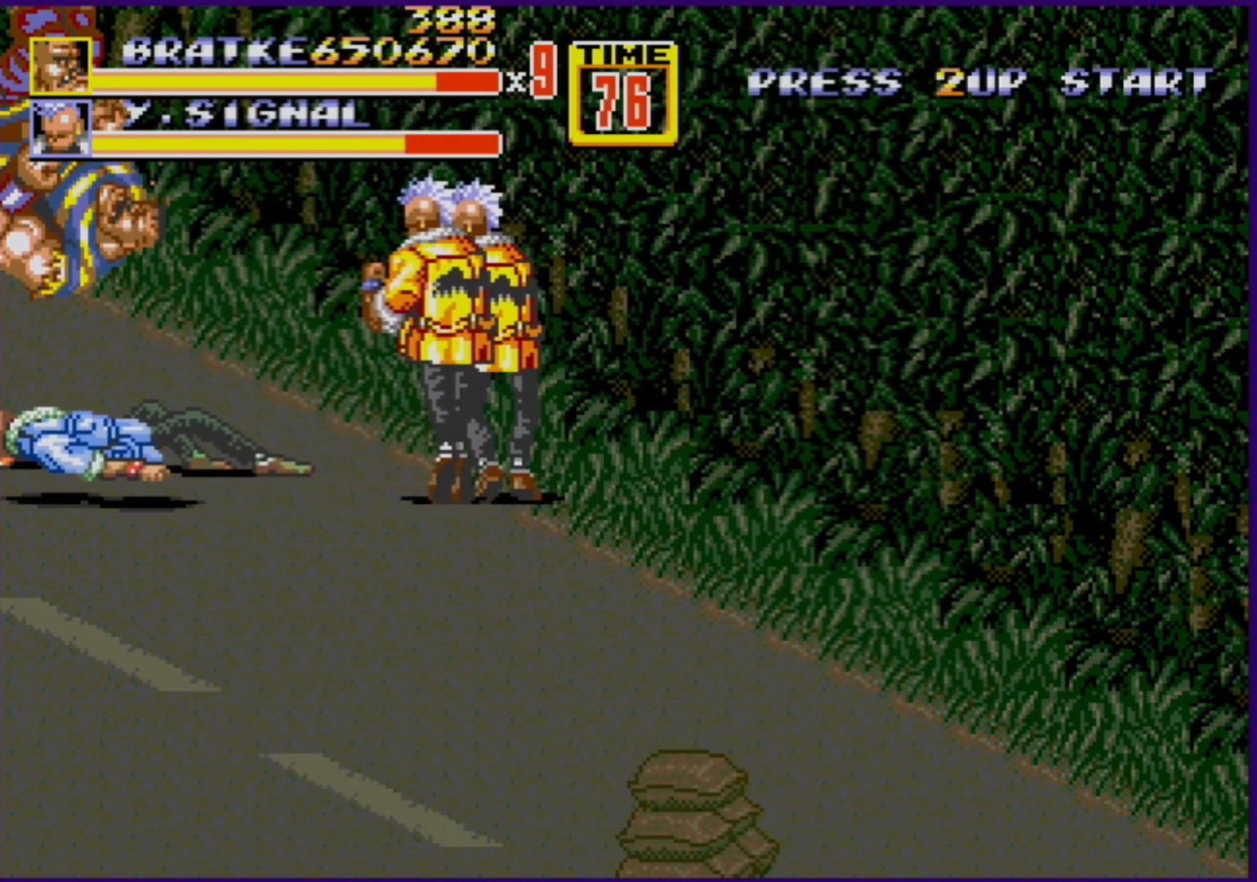
{"buttons": [], "events": [[267, "DPAD_RIGHT", "up"], [267, "DPAD_UP", "up"], [333, "C", "up"]]}
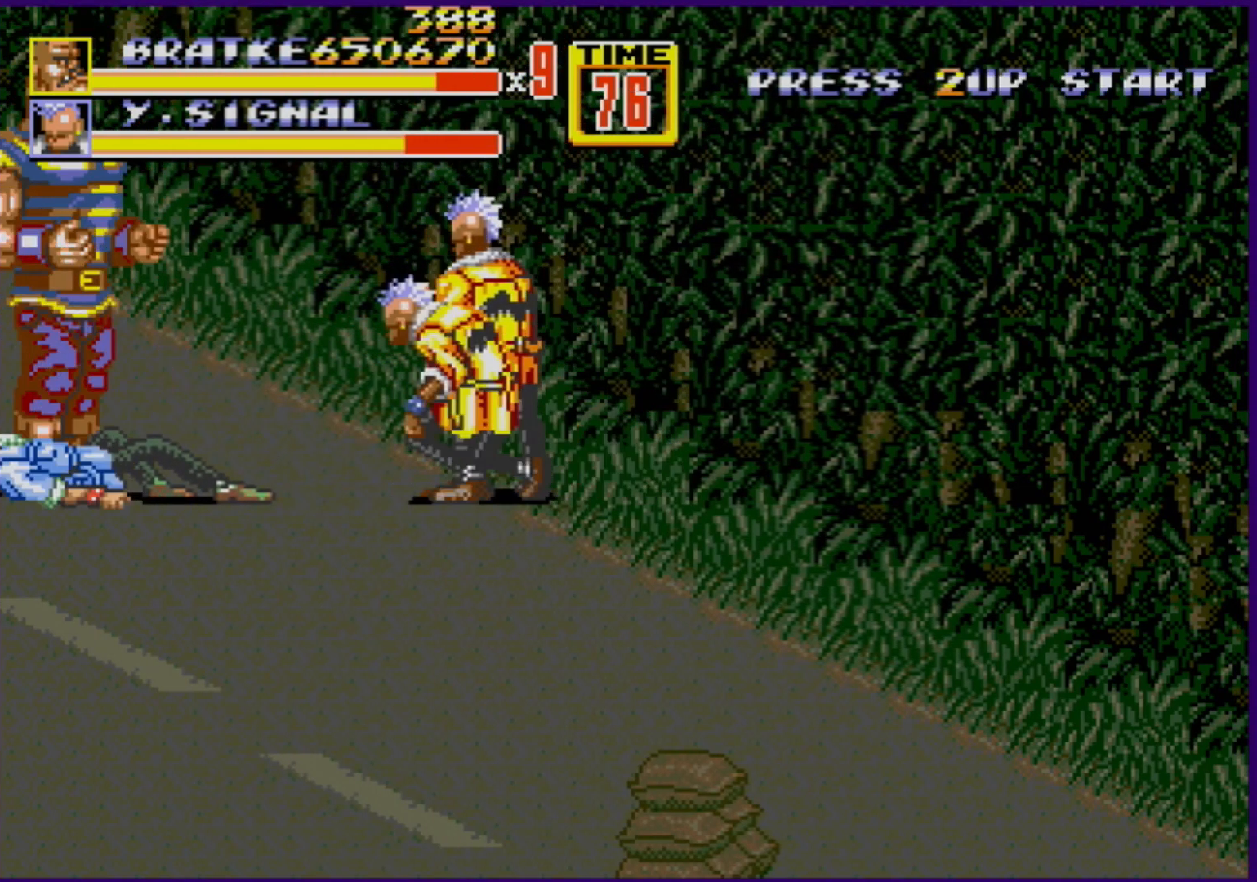
{"buttons": [], "events": [[100, "DPAD_DOWN", "down"], [150, "DPAD_DOWN", "up"], [283, "C", "down"], [400, "C", "up"]]}